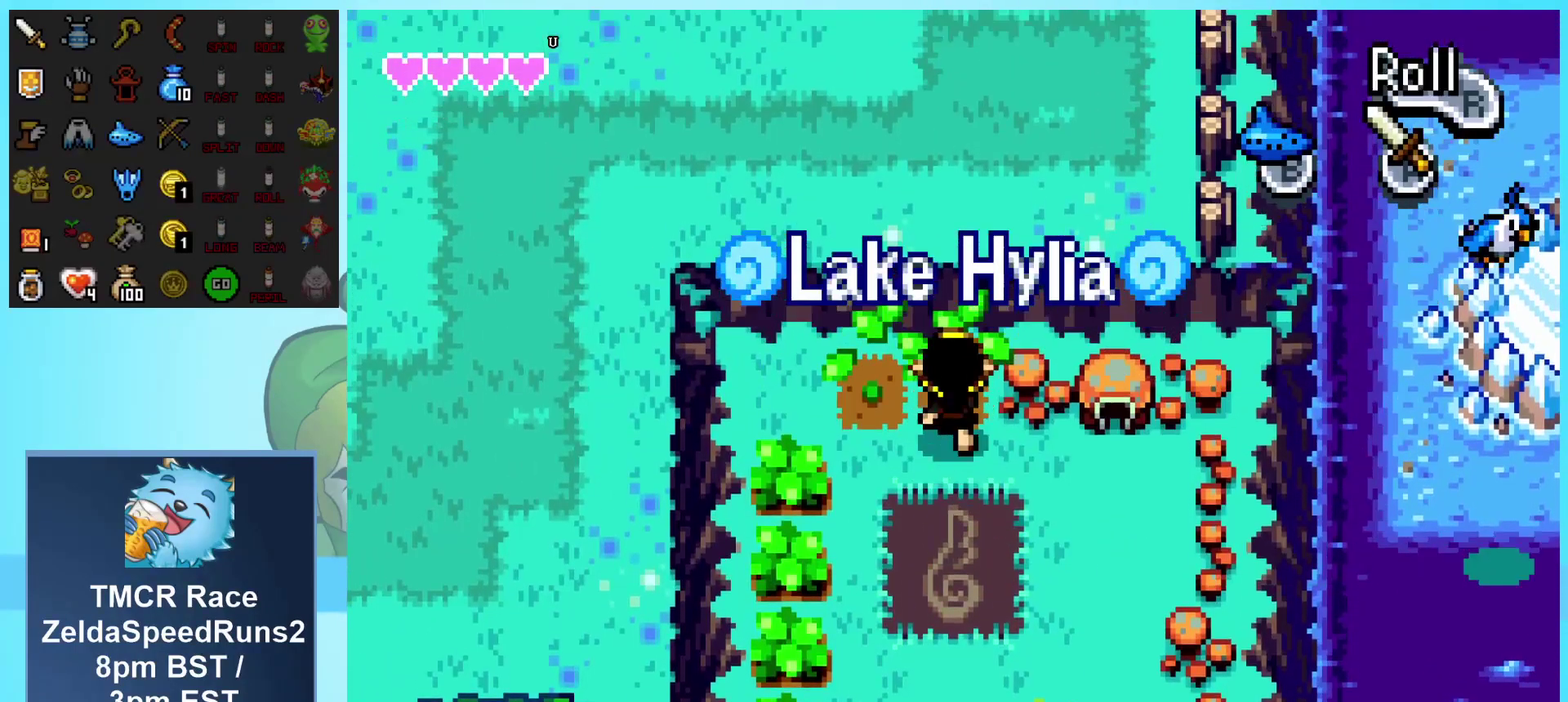
Gameplay with a controller (Nintendo layout); each line is a JSON object with the inputs held at the frame after it. "events" lists button and stick changes between this image and that frame as [ms after this image, input, new state], when the widget could be followed in between. Not read: L3 R3 START.
{"buttons": ["DPAD_UP", "DPAD_RIGHT"], "events": [[450, "DPAD_RIGHT", "down"]]}
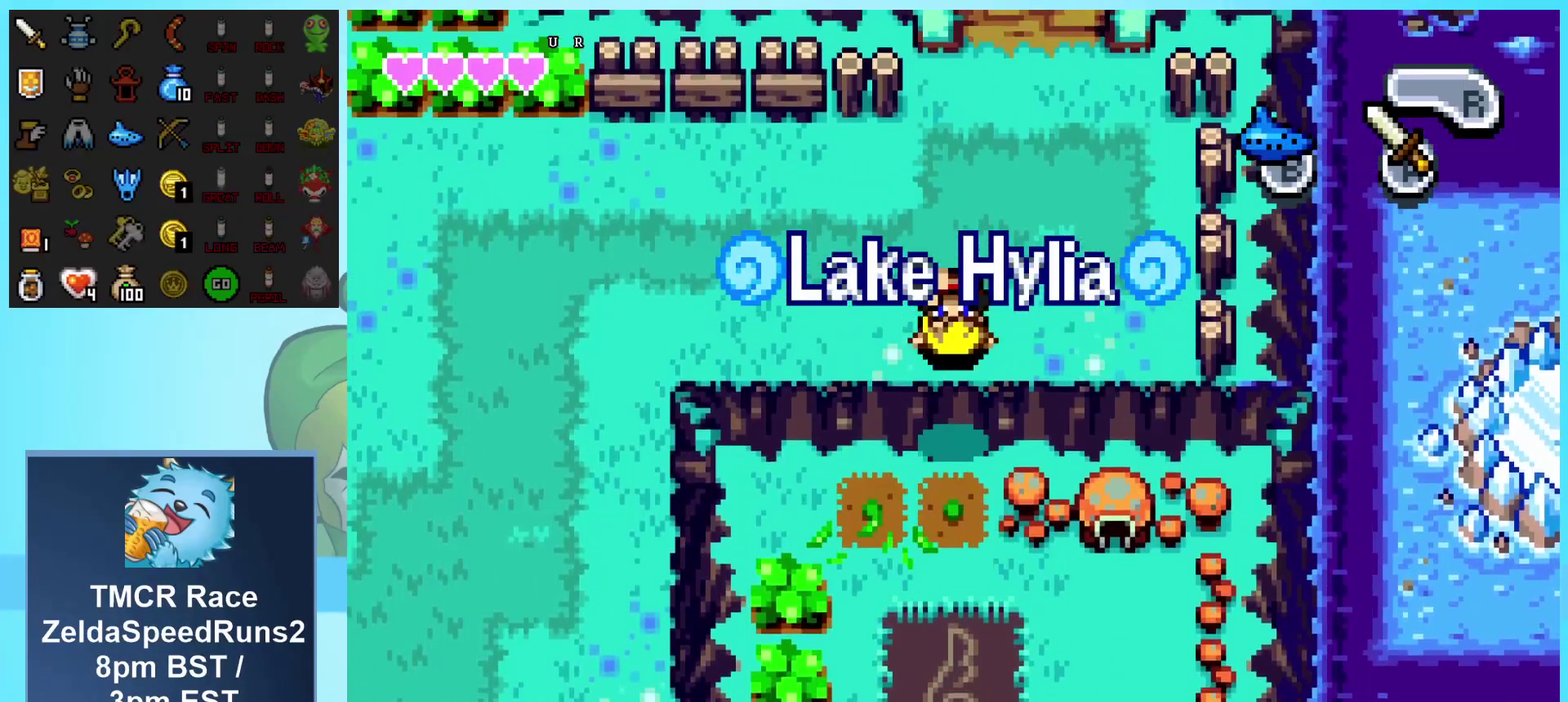
{"buttons": ["DPAD_UP", "DPAD_RIGHT"], "events": []}
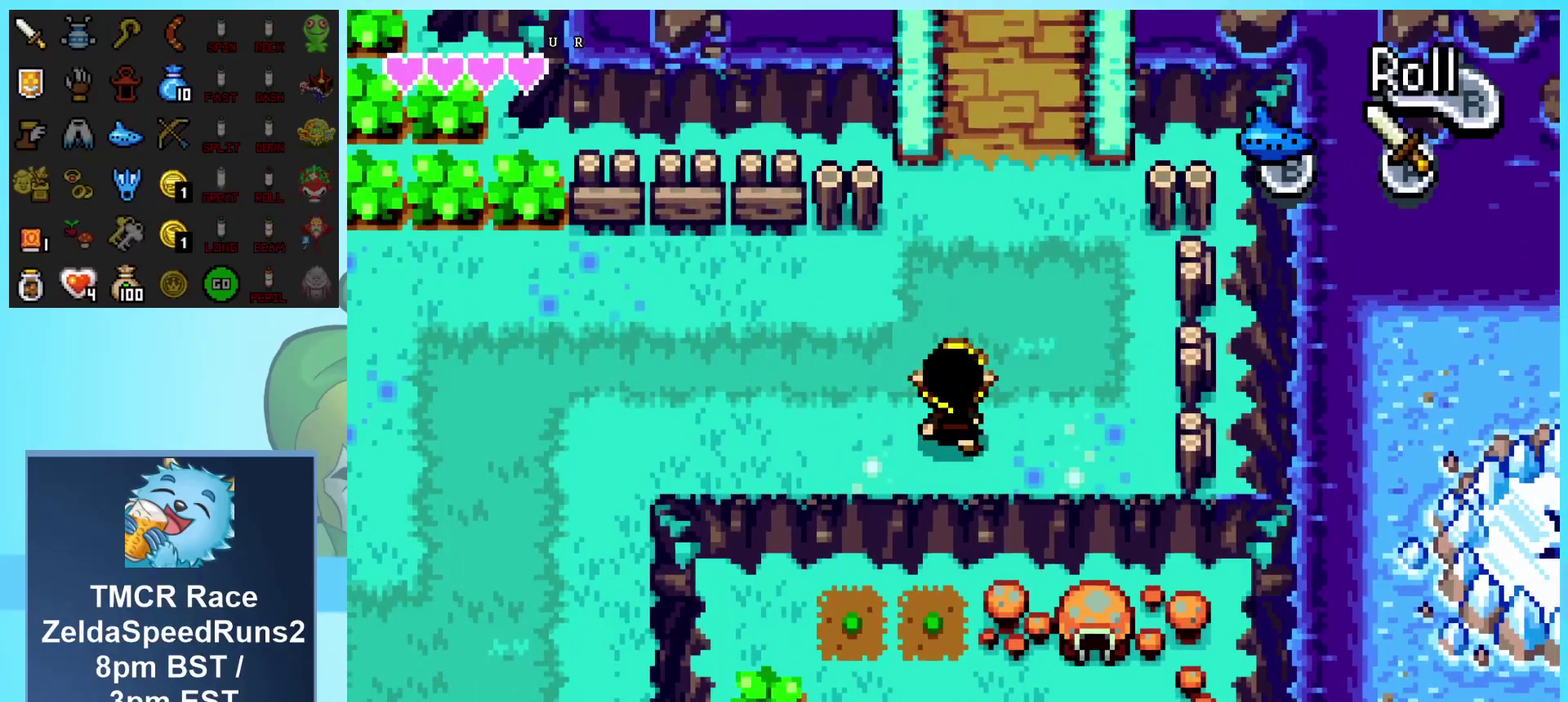
{"buttons": ["DPAD_UP", "DPAD_RIGHT"], "events": [[150, "R1", "down"], [417, "R1", "up"]]}
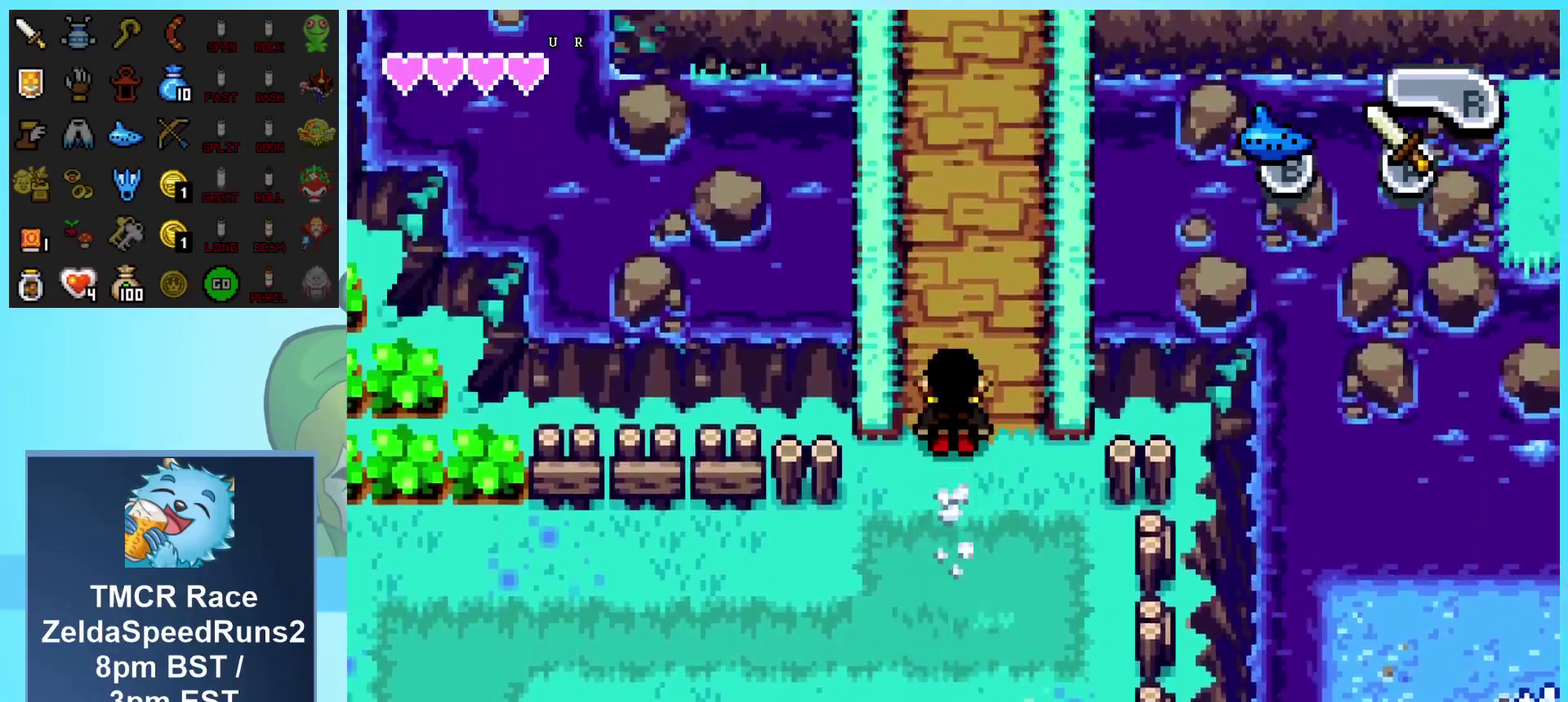
{"buttons": ["DPAD_UP", "DPAD_RIGHT"], "events": [[150, "R1", "down"], [400, "R1", "up"]]}
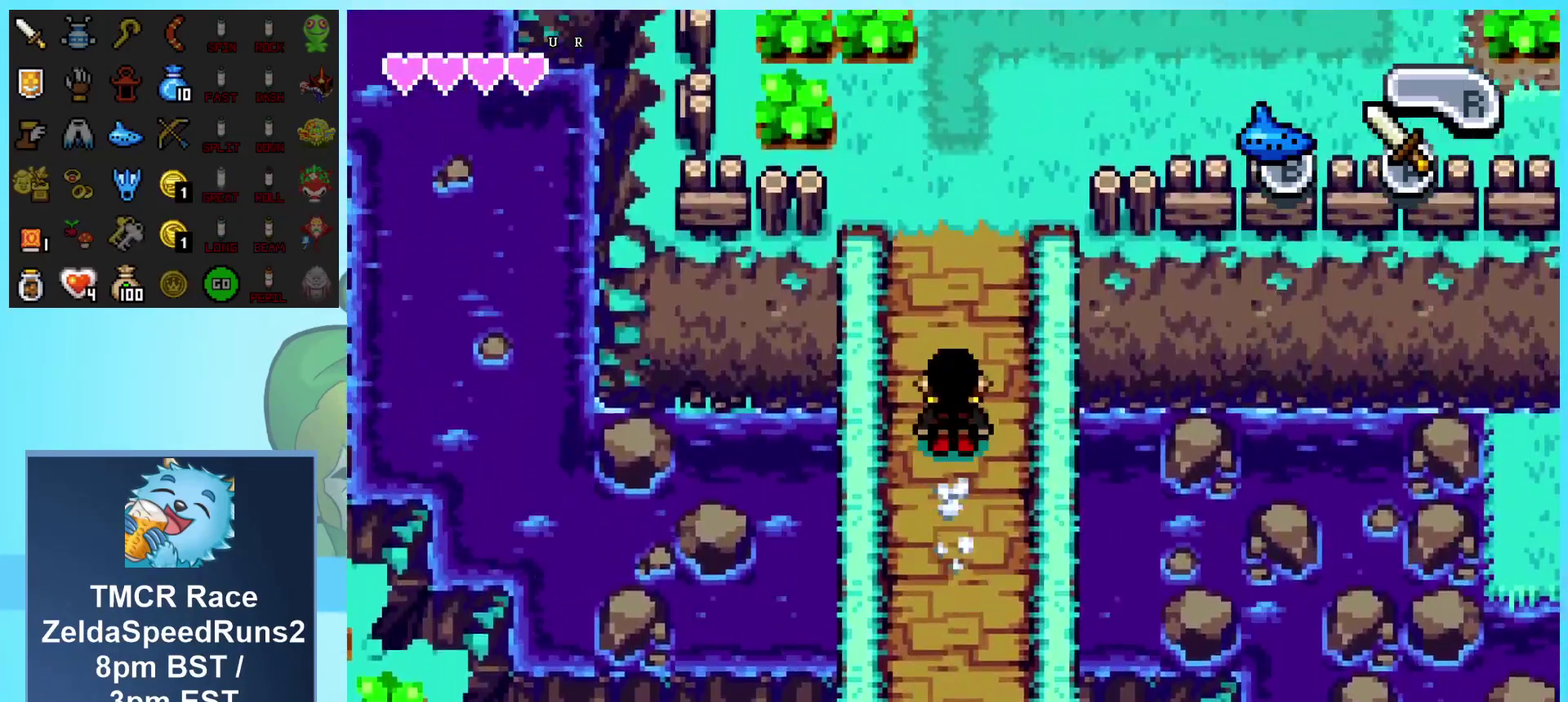
{"buttons": ["DPAD_RIGHT"], "events": [[133, "R1", "down"], [350, "R1", "up"], [383, "DPAD_UP", "up"]]}
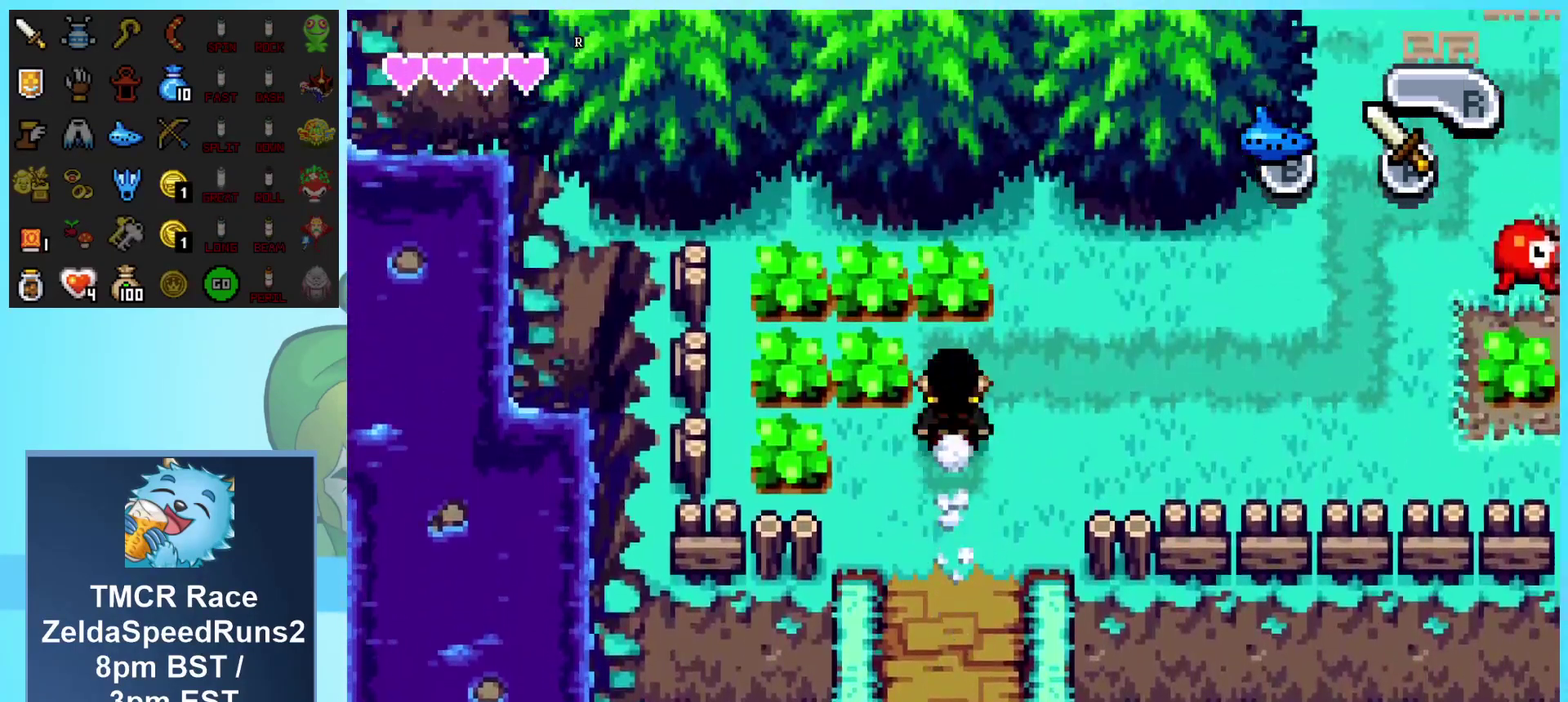
{"buttons": ["DPAD_RIGHT"], "events": [[117, "R1", "down"], [433, "R1", "up"]]}
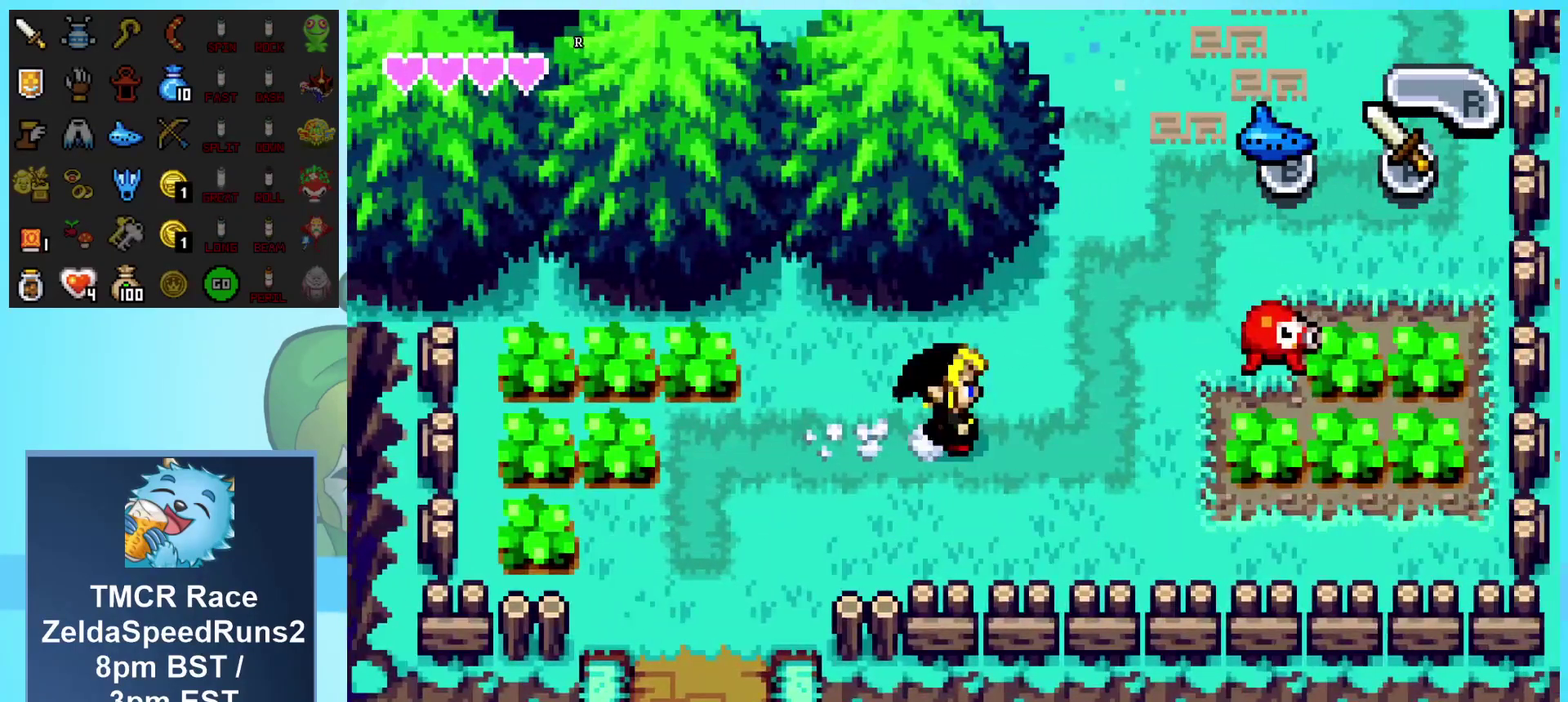
{"buttons": ["DPAD_UP", "DPAD_RIGHT"], "events": [[50, "DPAD_UP", "down"]]}
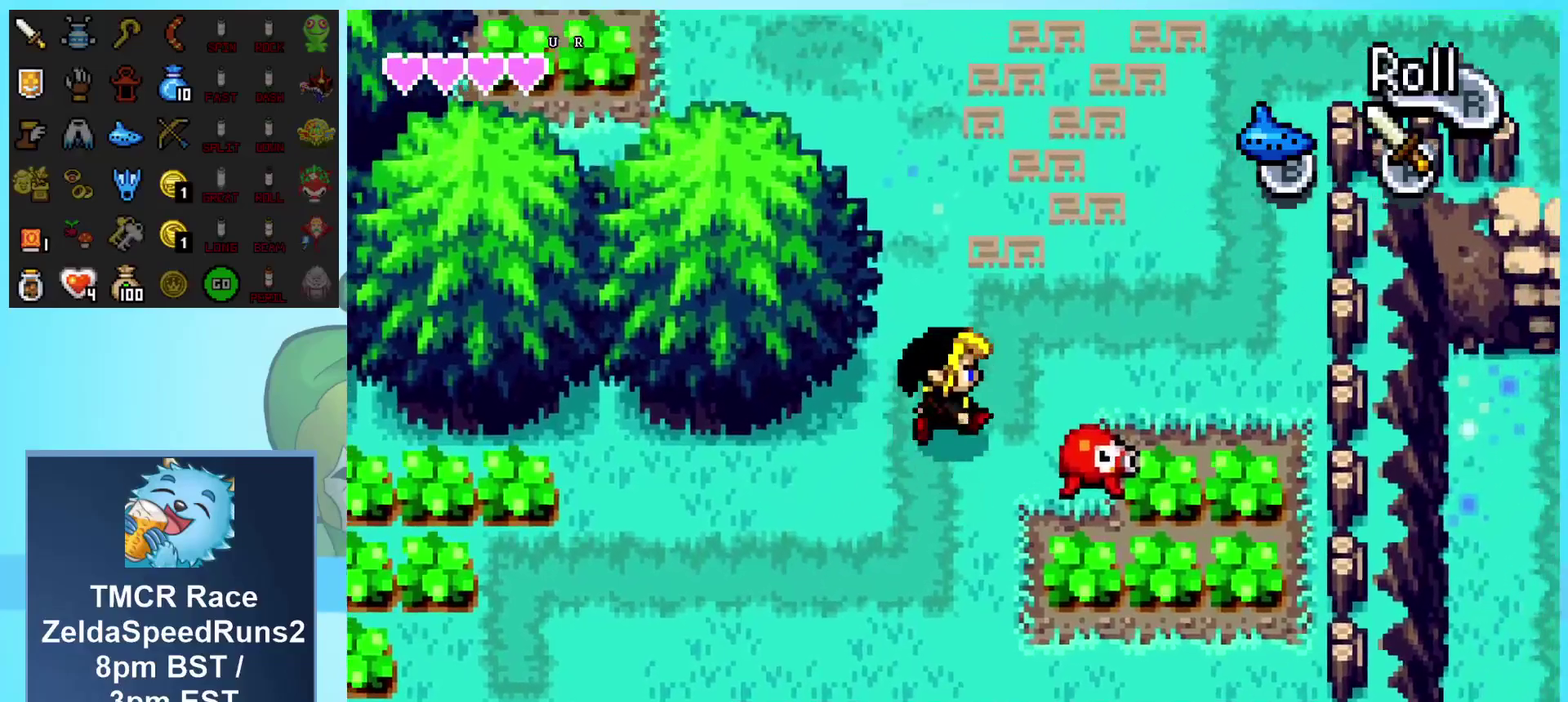
{"buttons": ["DPAD_UP", "DPAD_RIGHT"], "events": [[33, "DPAD_RIGHT", "up"], [67, "R1", "down"], [317, "R1", "up"], [500, "DPAD_RIGHT", "down"]]}
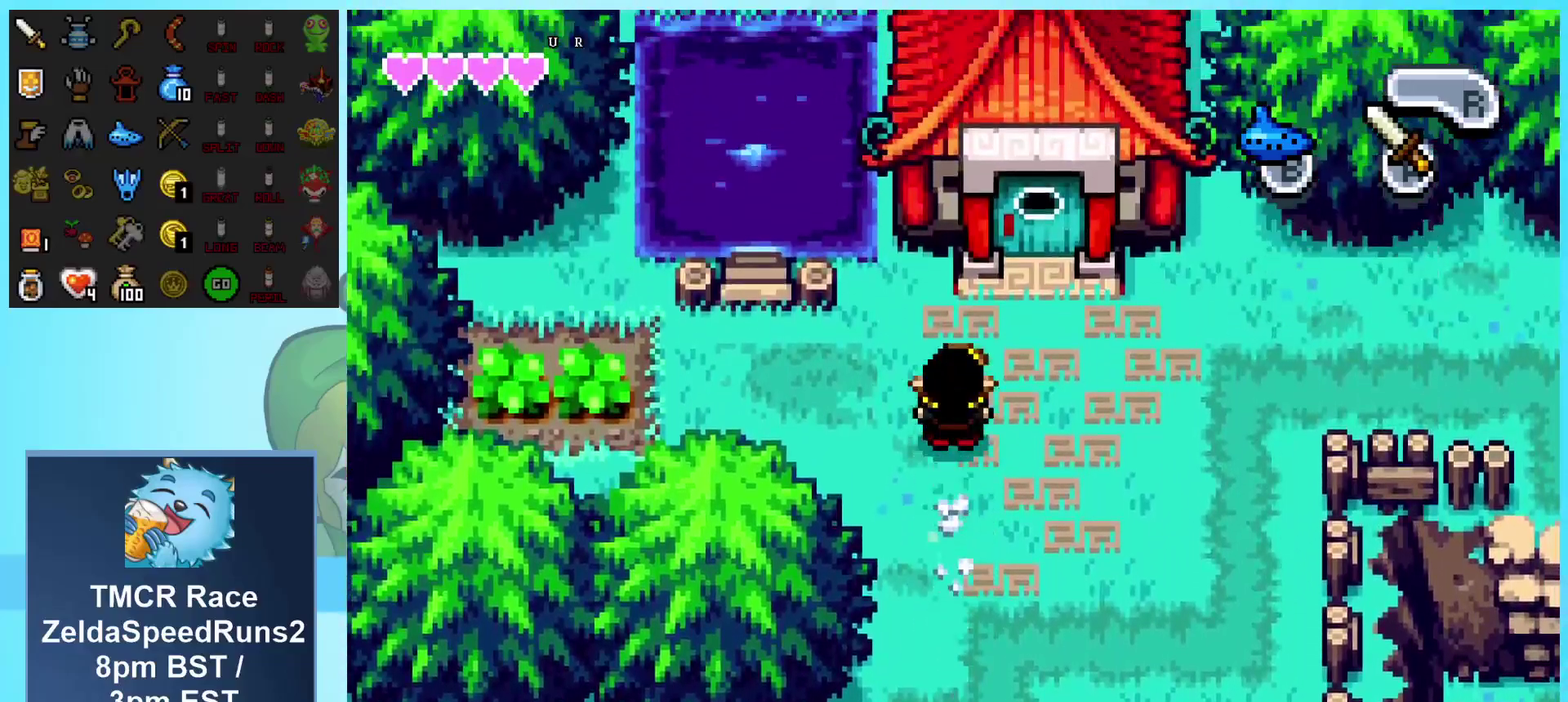
{"buttons": ["DPAD_UP"], "events": [[333, "DPAD_RIGHT", "up"]]}
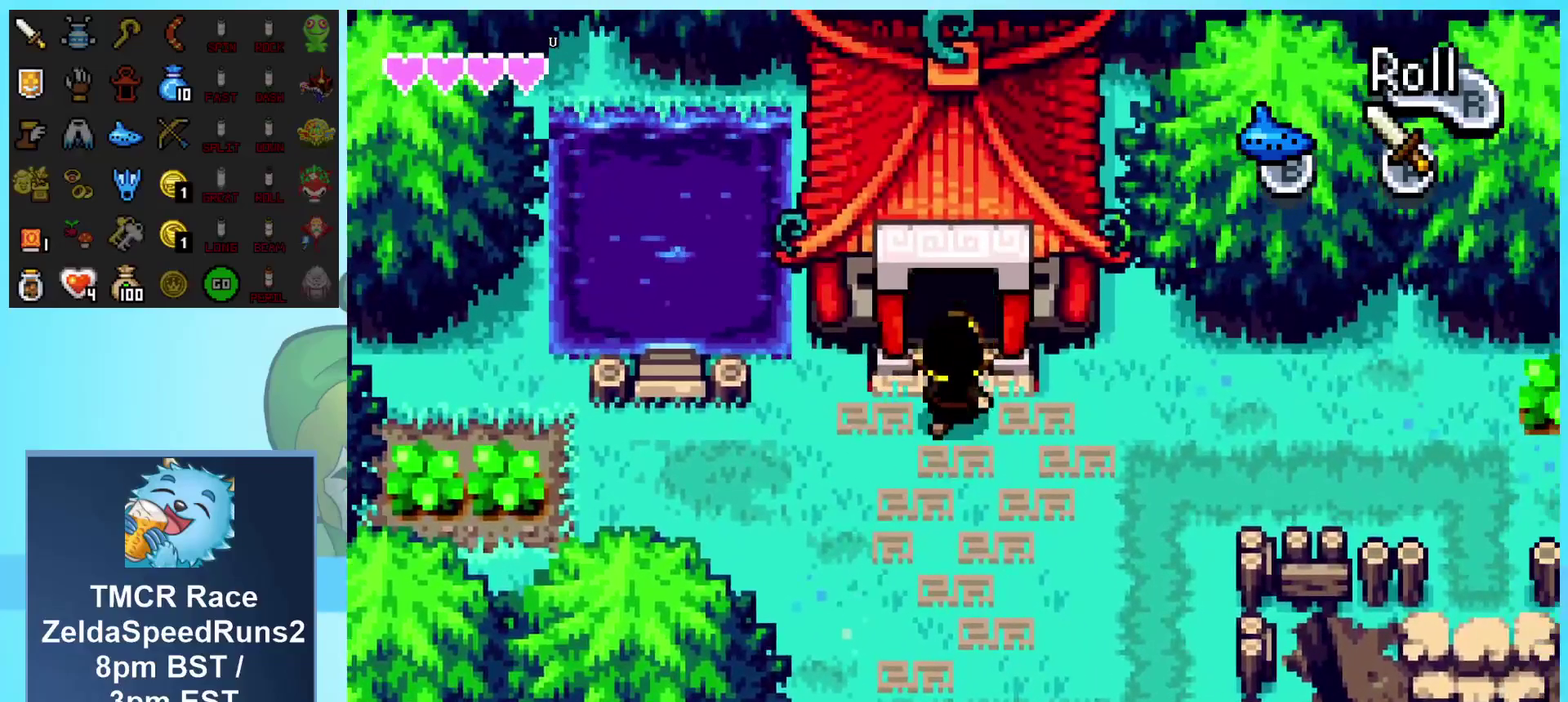
{"buttons": [], "events": [[433, "DPAD_UP", "up"]]}
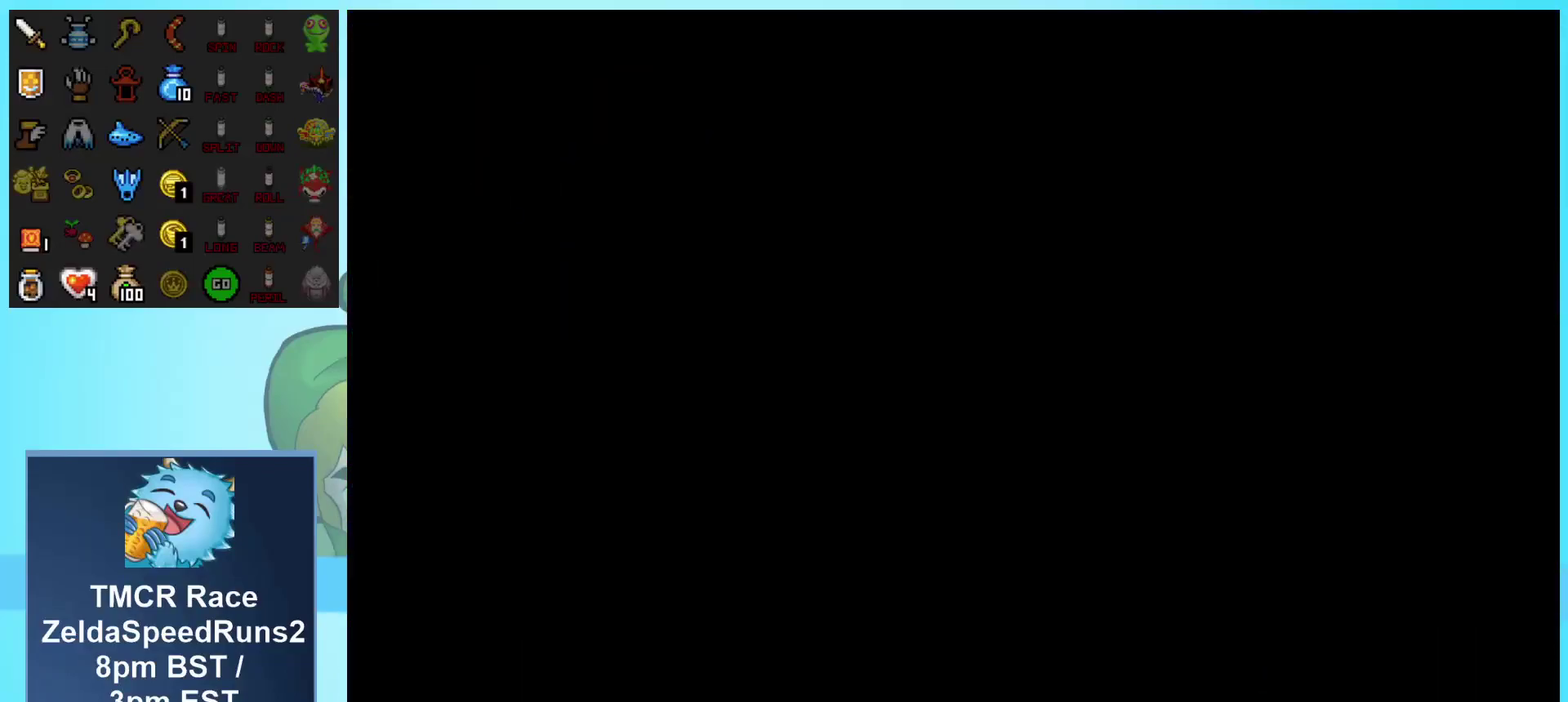
{"buttons": ["DPAD_RIGHT"], "events": [[200, "DPAD_RIGHT", "down"]]}
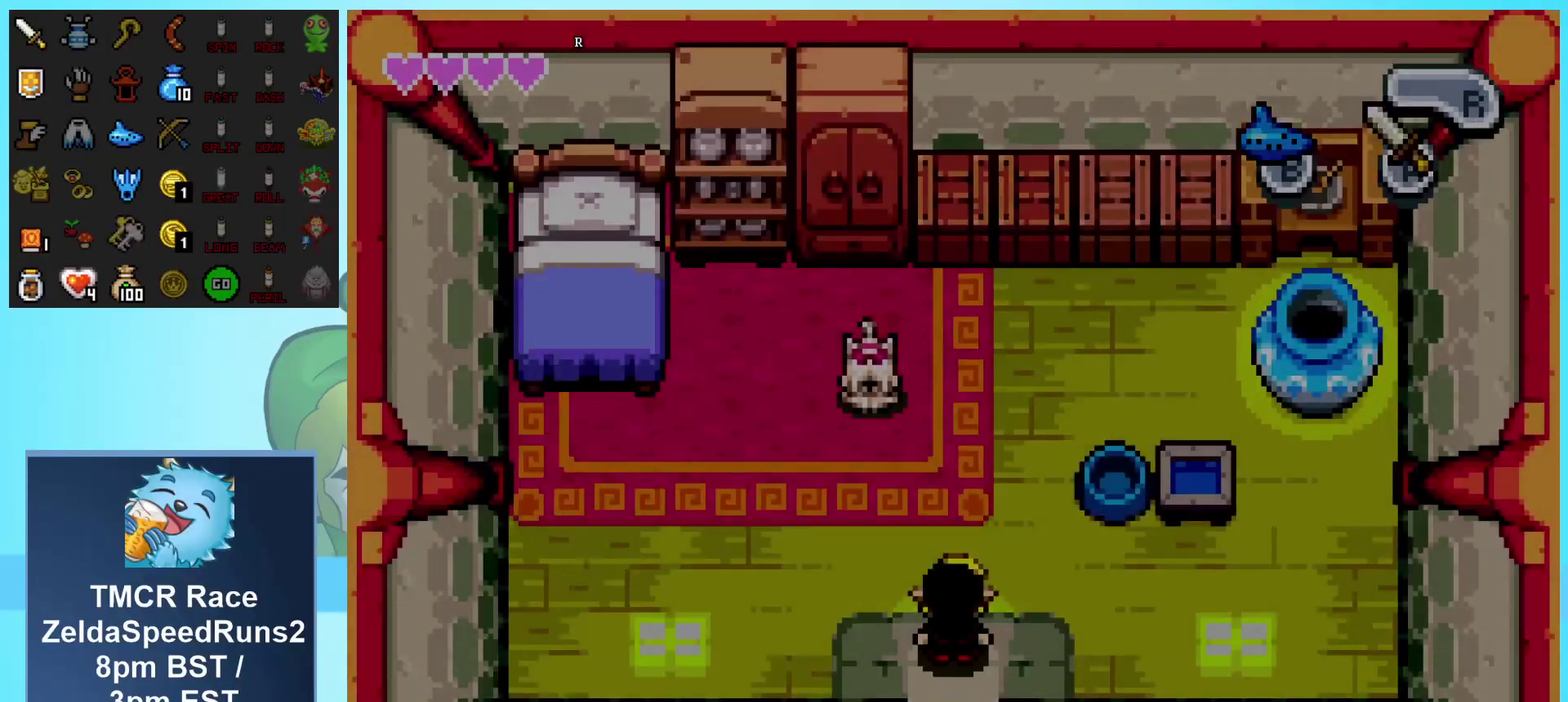
{"buttons": ["DPAD_UP", "DPAD_RIGHT"], "events": [[317, "DPAD_UP", "down"]]}
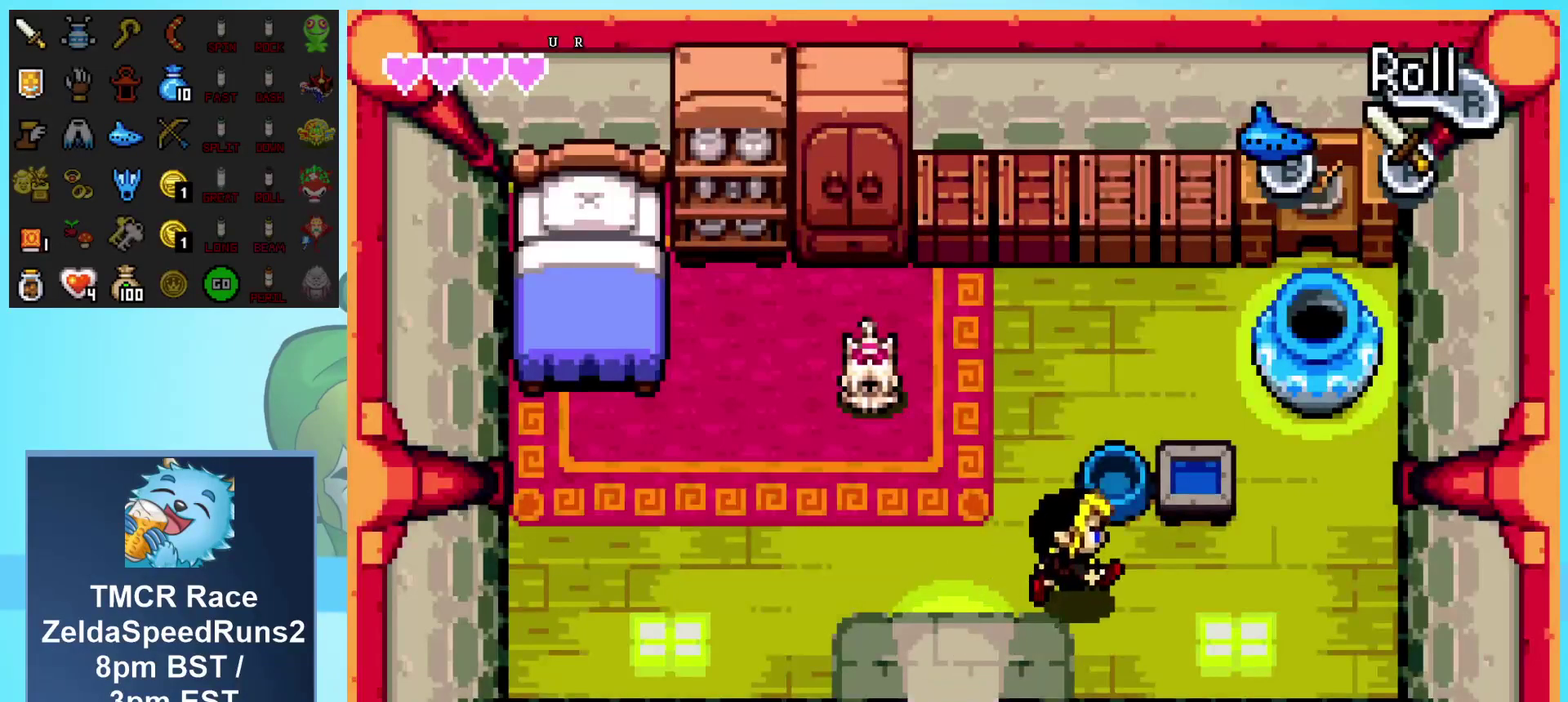
{"buttons": ["A", "DPAD_DOWN", "DPAD_LEFT"], "events": [[83, "DPAD_RIGHT", "up"], [183, "A", "down"], [233, "DPAD_UP", "up"], [300, "DPAD_LEFT", "down"], [383, "DPAD_DOWN", "down"]]}
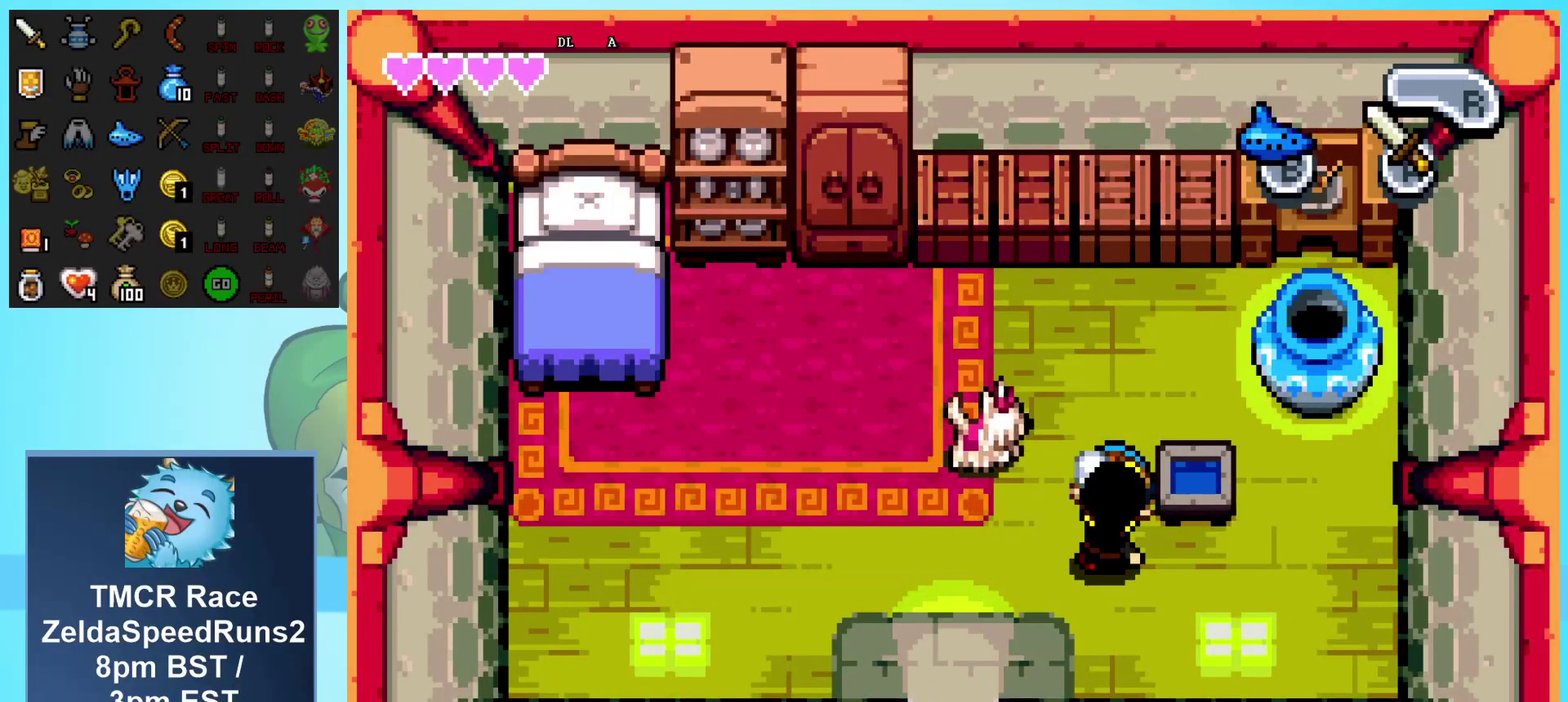
{"buttons": ["A", "DPAD_DOWN", "DPAD_LEFT"], "events": []}
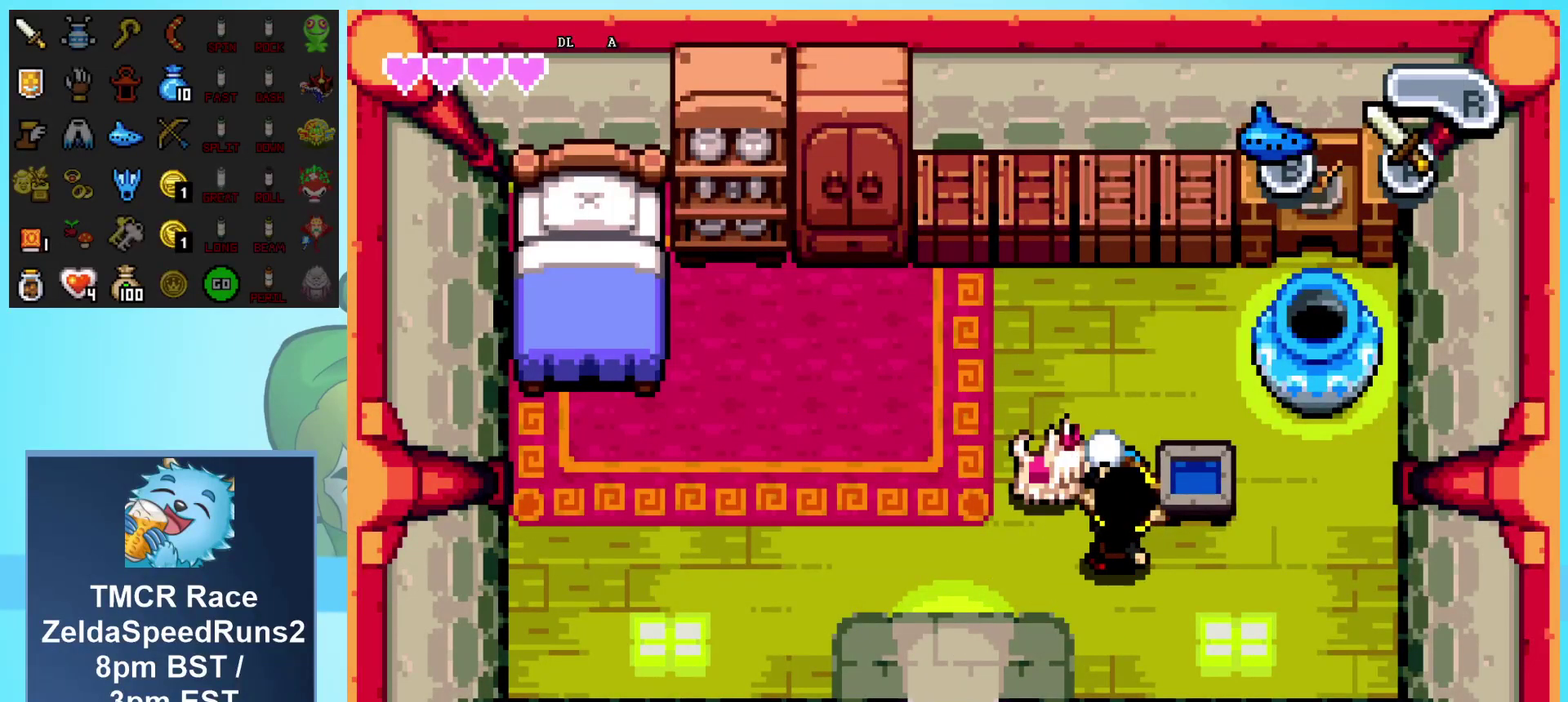
{"buttons": ["A", "DPAD_DOWN", "DPAD_LEFT"], "events": []}
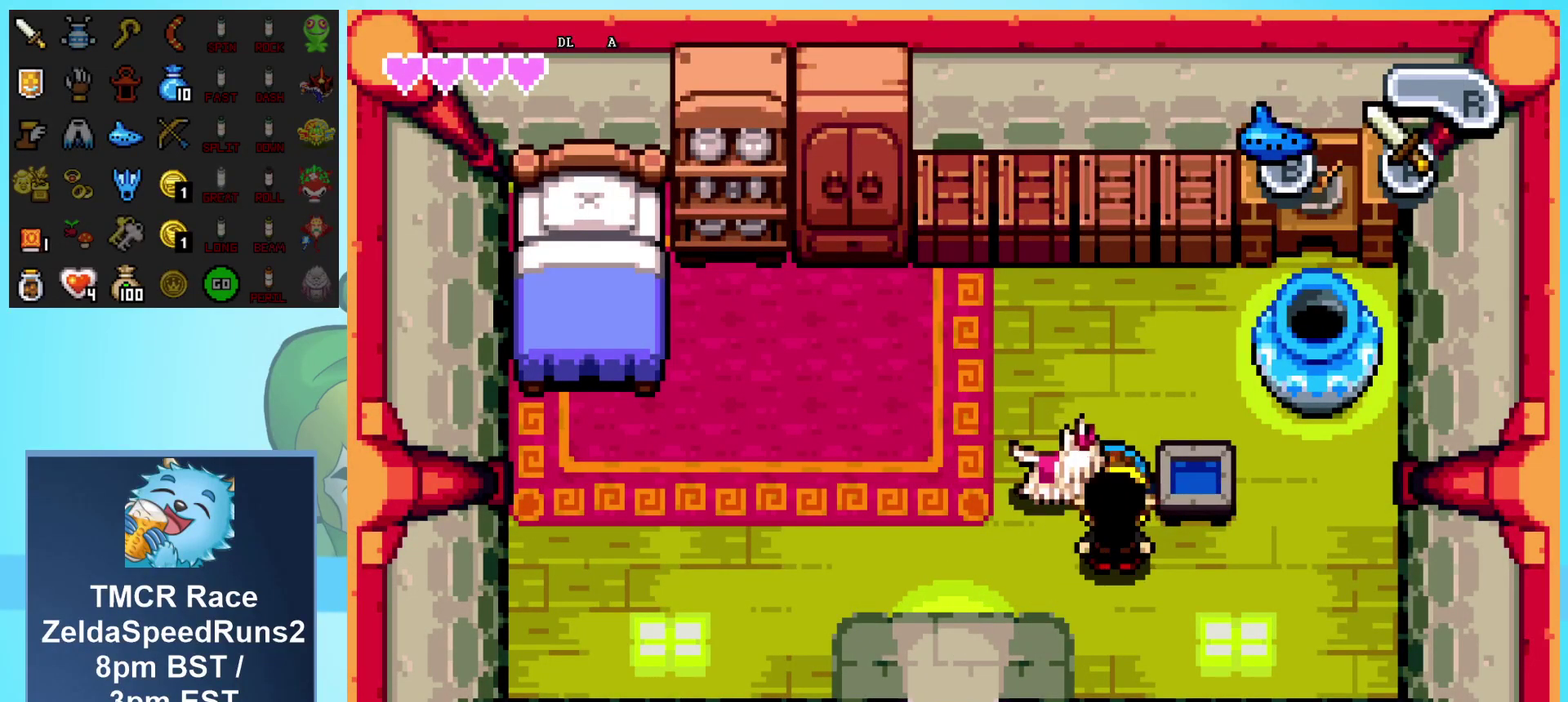
{"buttons": ["A", "DPAD_DOWN", "DPAD_LEFT"], "events": []}
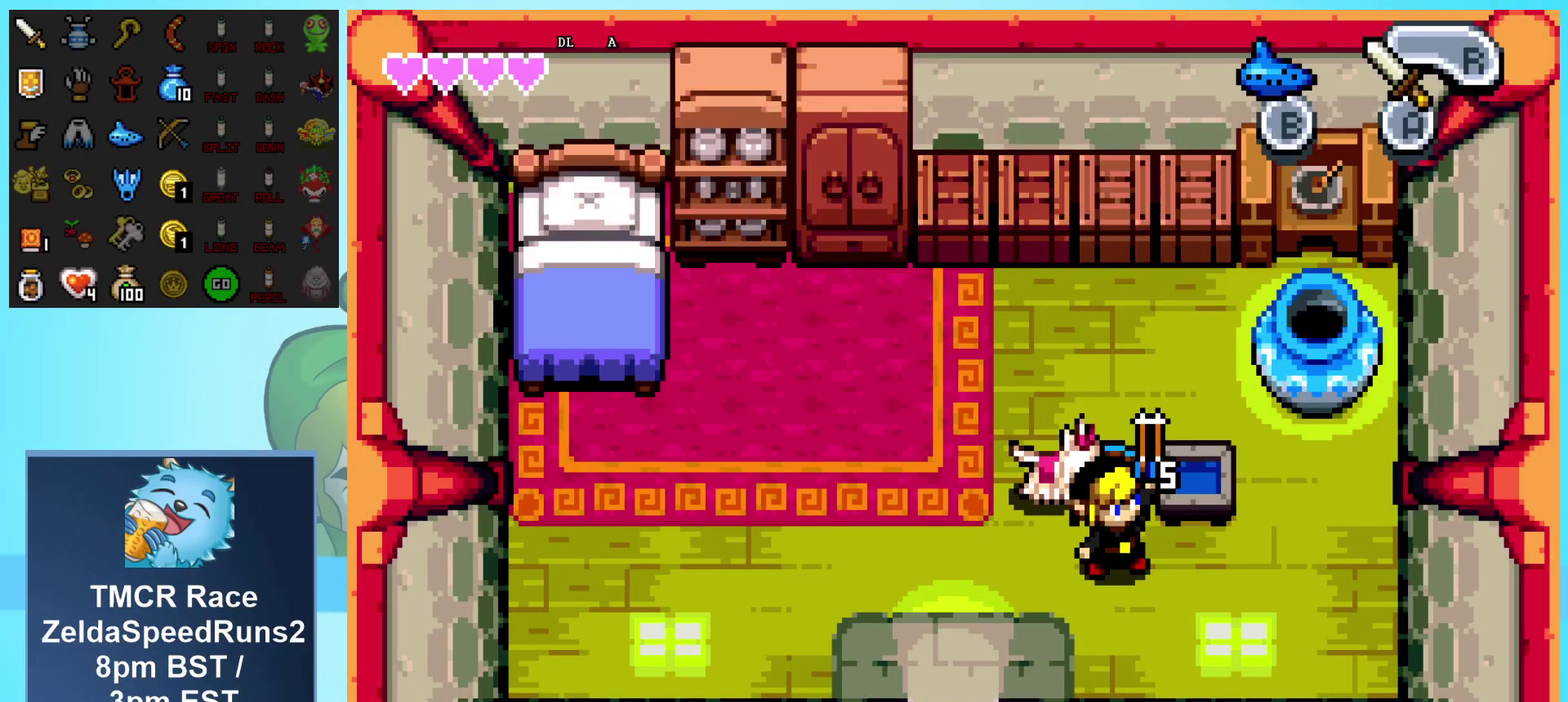
{"buttons": ["DPAD_LEFT"], "events": [[133, "A", "up"], [150, "DPAD_DOWN", "up"]]}
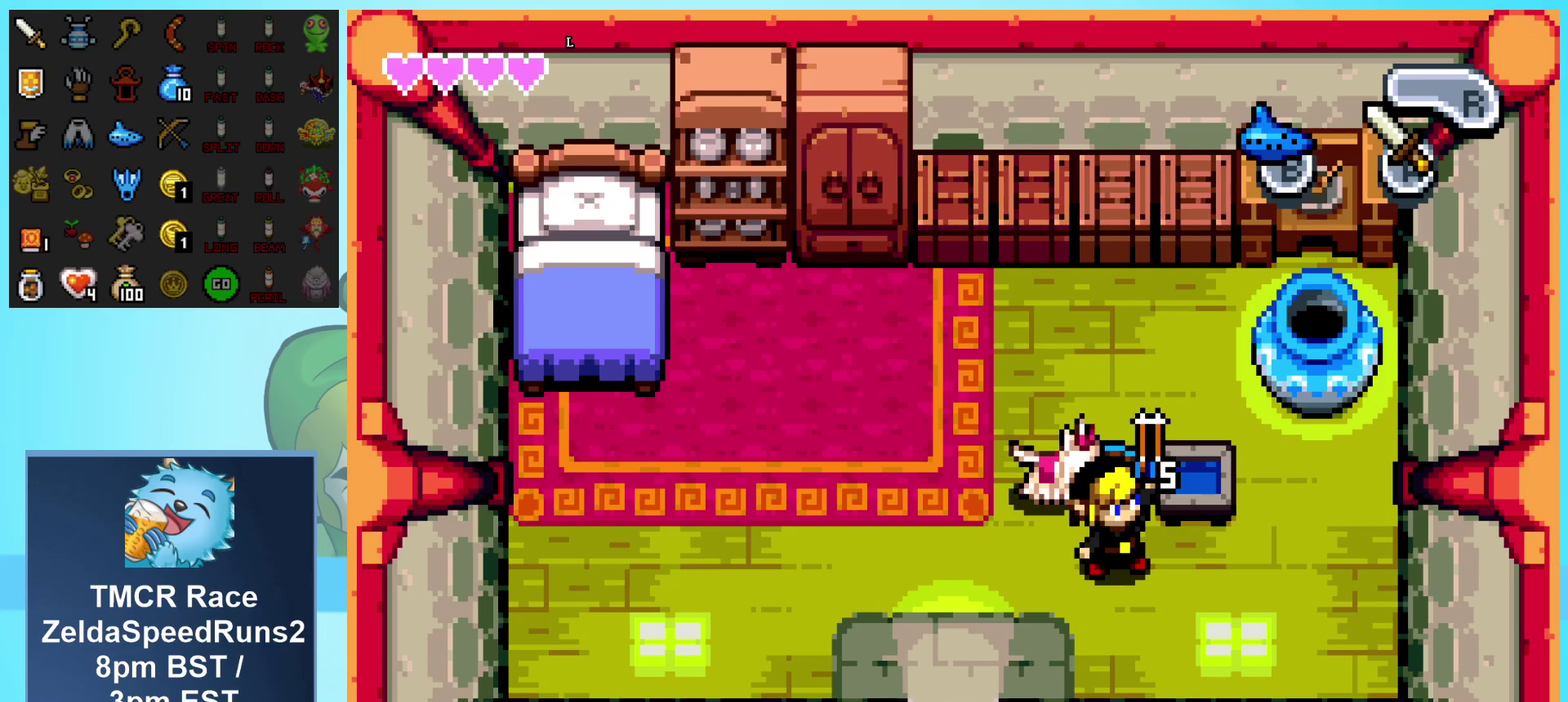
{"buttons": ["DPAD_LEFT"], "events": []}
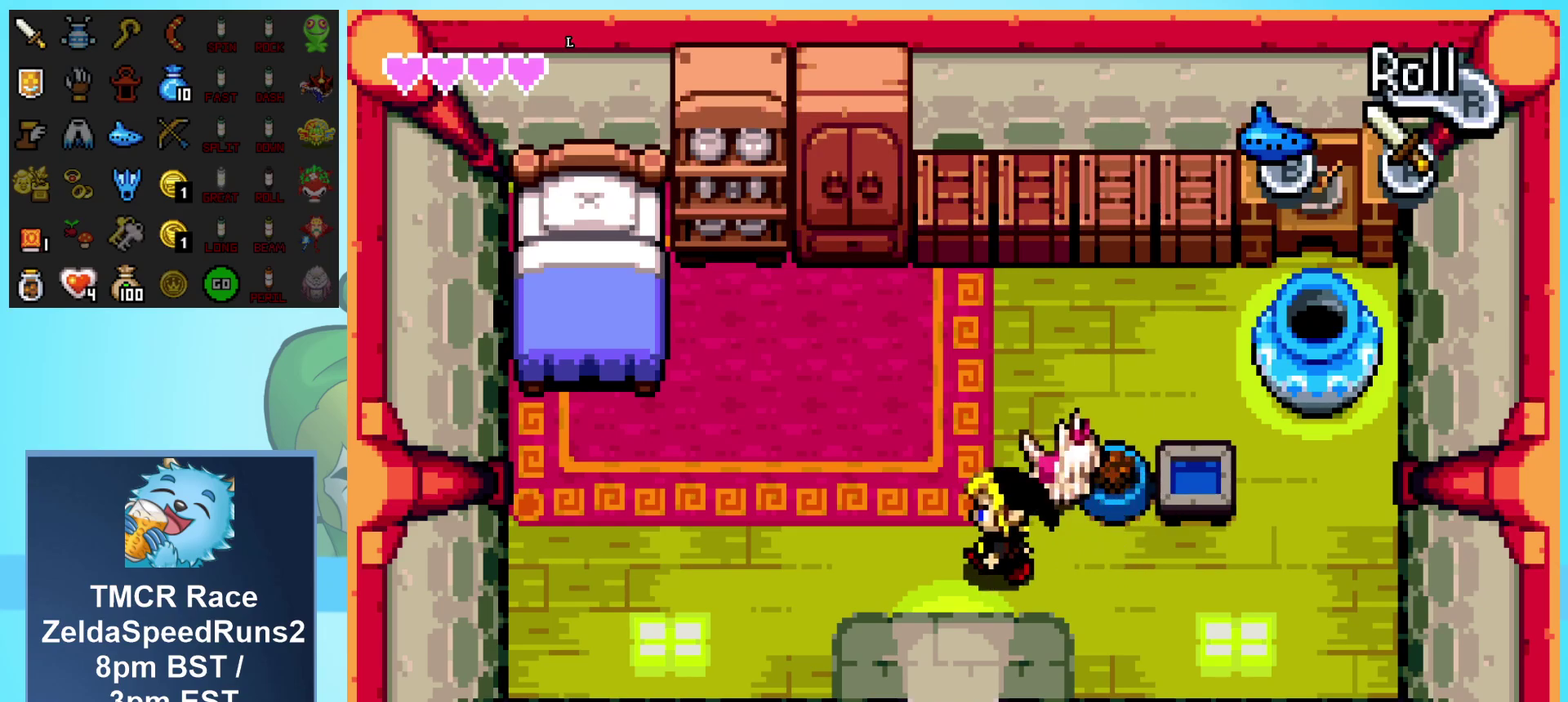
{"buttons": ["DPAD_DOWN"], "events": [[83, "DPAD_DOWN", "down"], [100, "DPAD_LEFT", "up"], [133, "R1", "down"], [333, "R1", "up"]]}
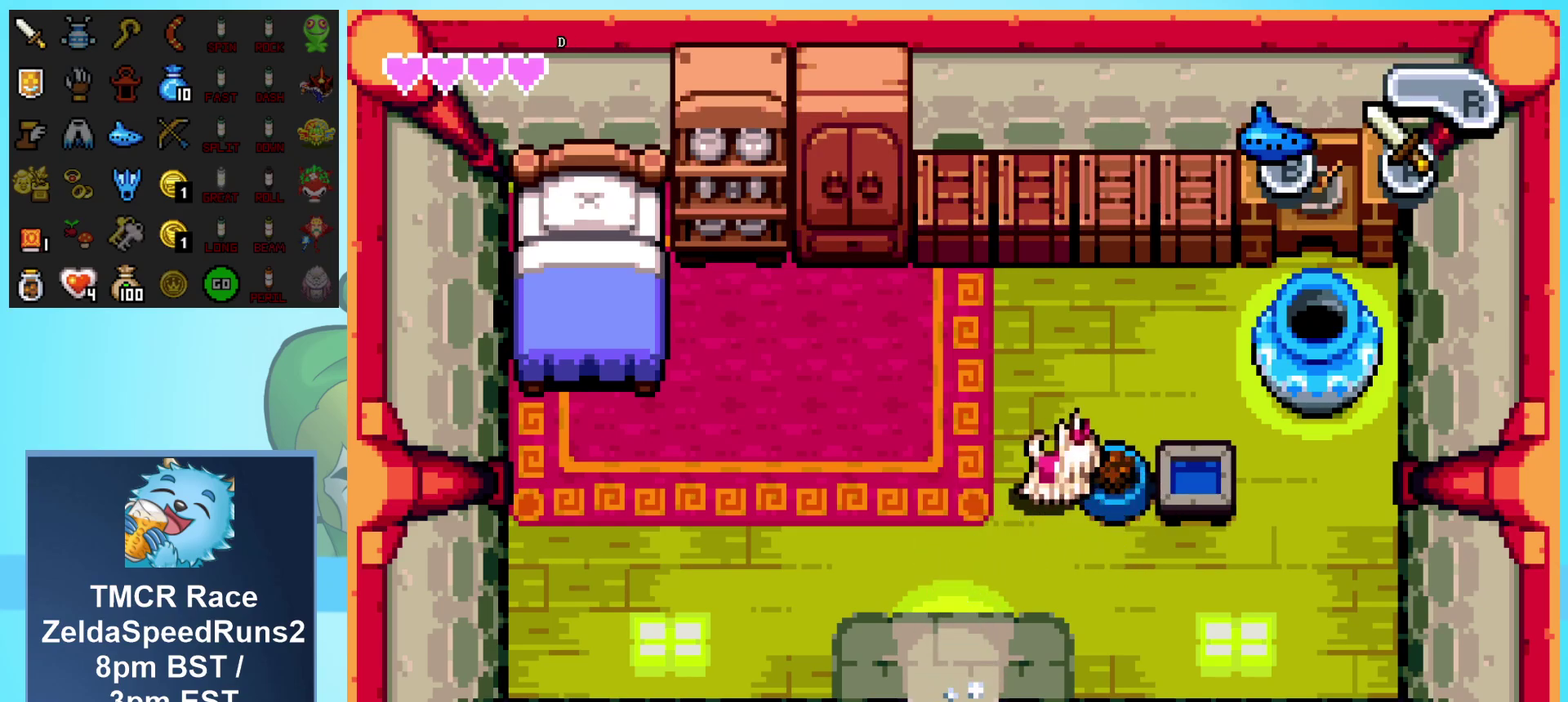
{"buttons": ["DPAD_LEFT"], "events": [[483, "DPAD_LEFT", "down"], [500, "DPAD_DOWN", "up"]]}
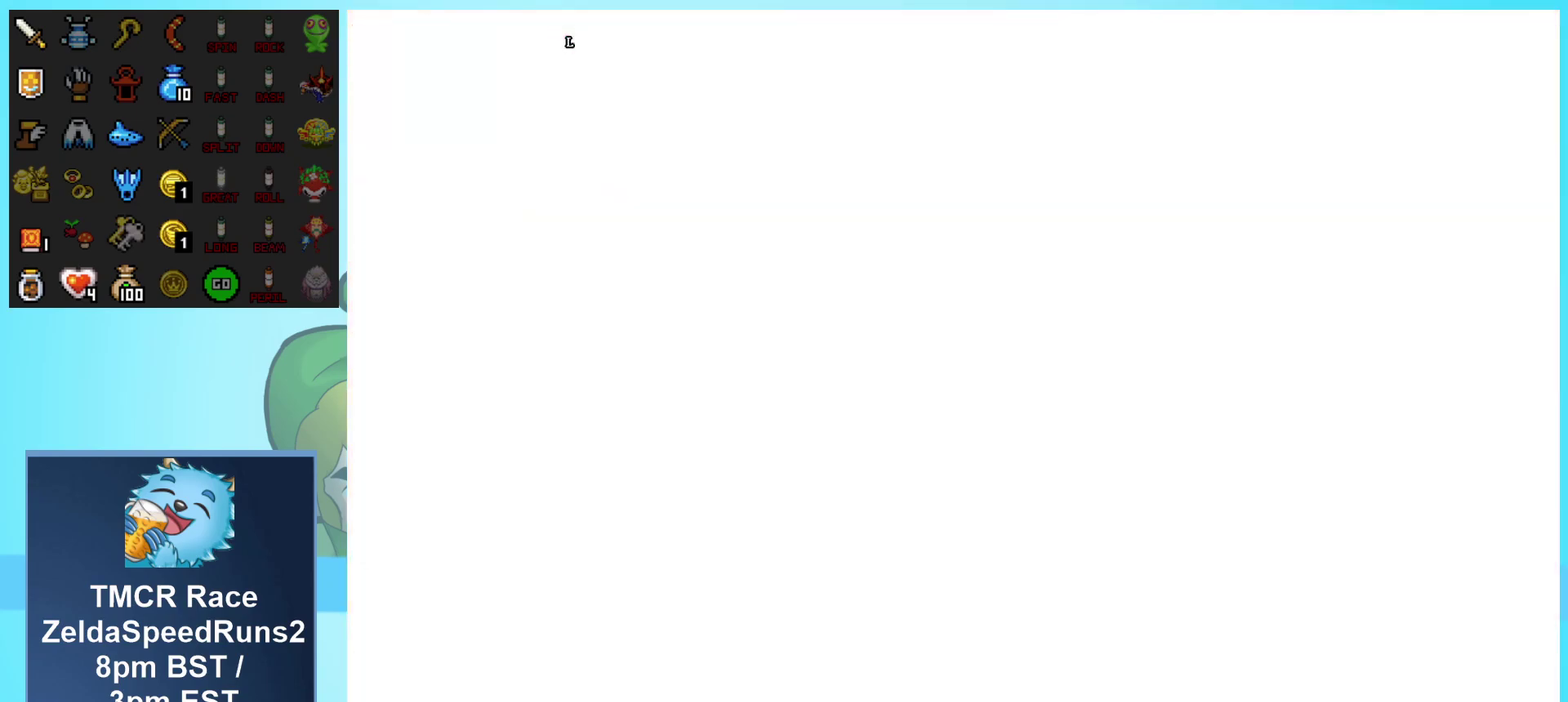
{"buttons": ["DPAD_LEFT"], "events": []}
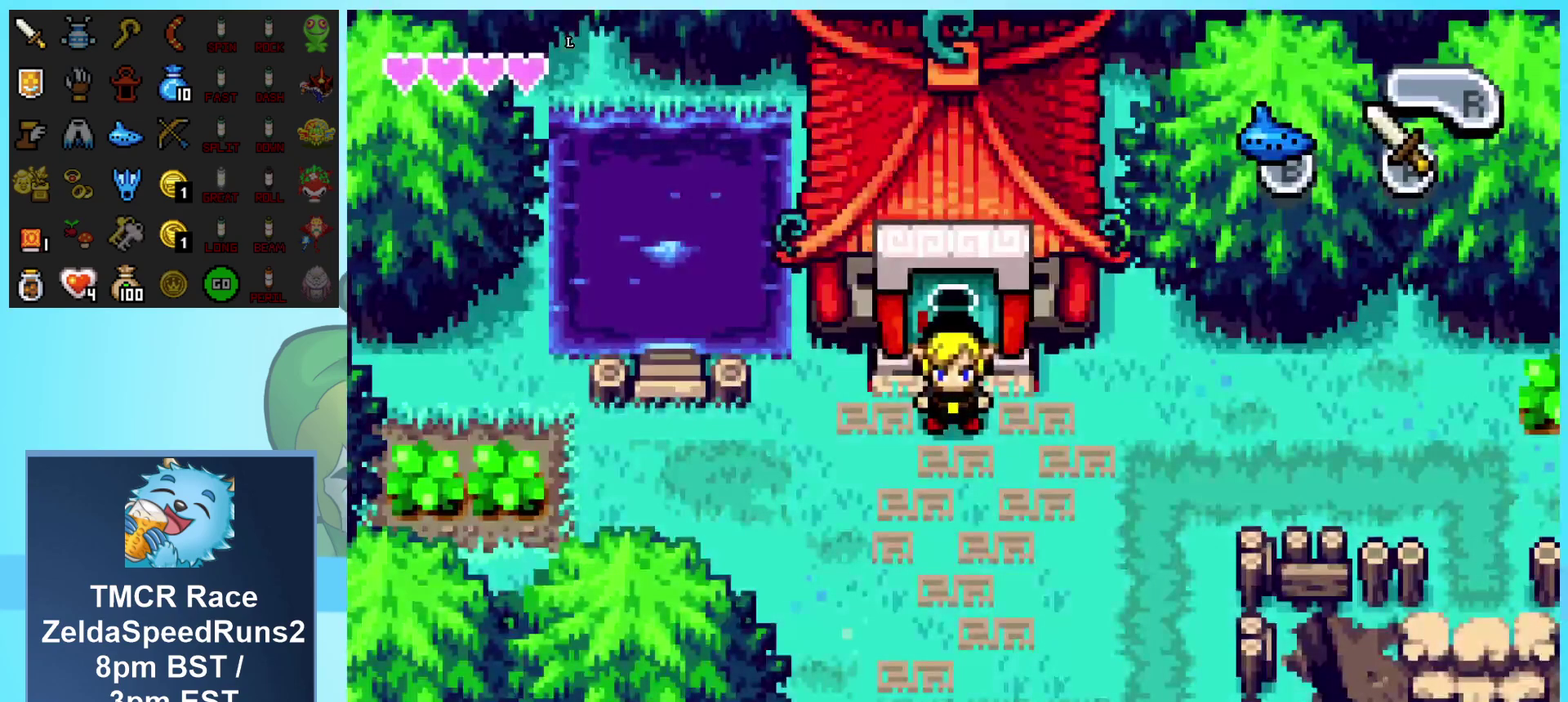
{"buttons": ["DPAD_LEFT"], "events": []}
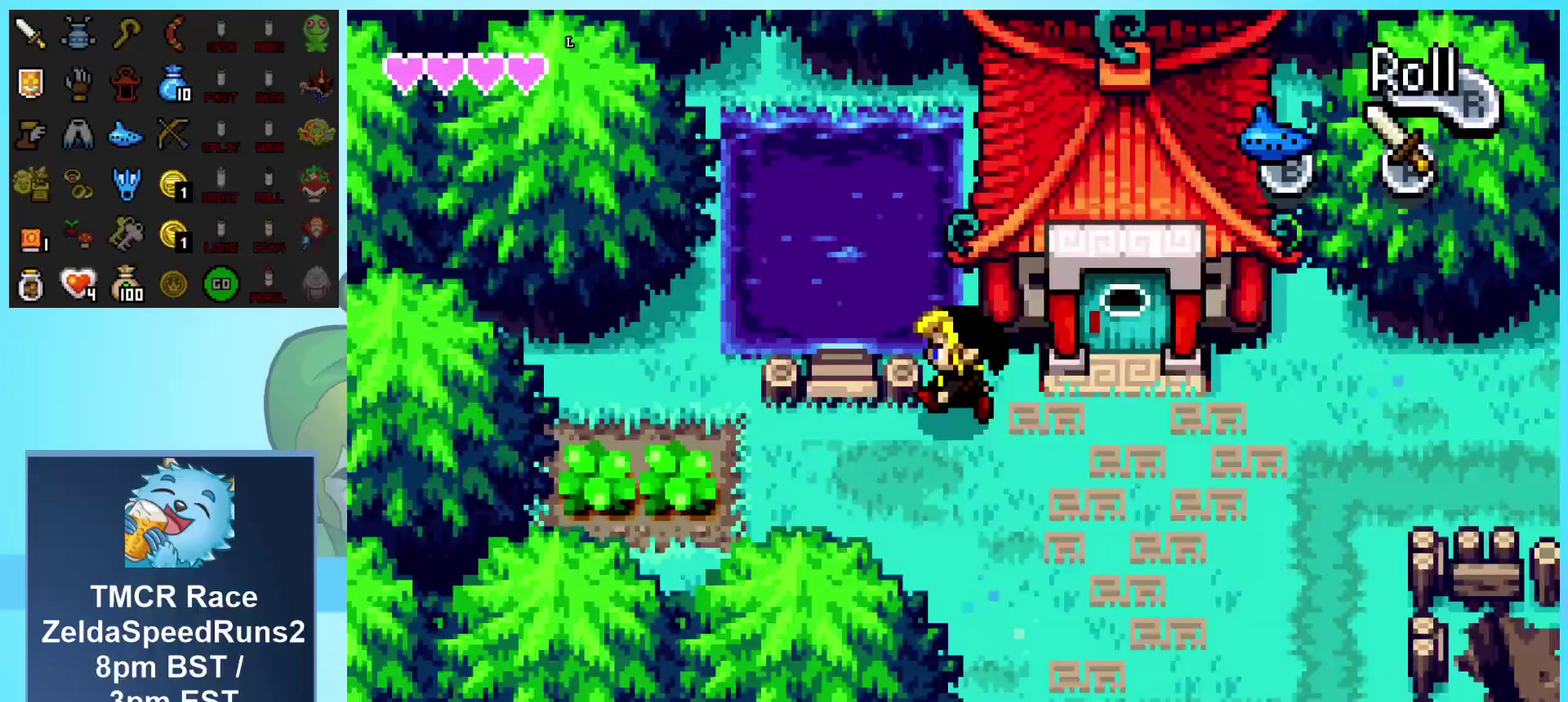
{"buttons": ["DPAD_UP"], "events": [[133, "DPAD_UP", "down"], [183, "DPAD_LEFT", "up"]]}
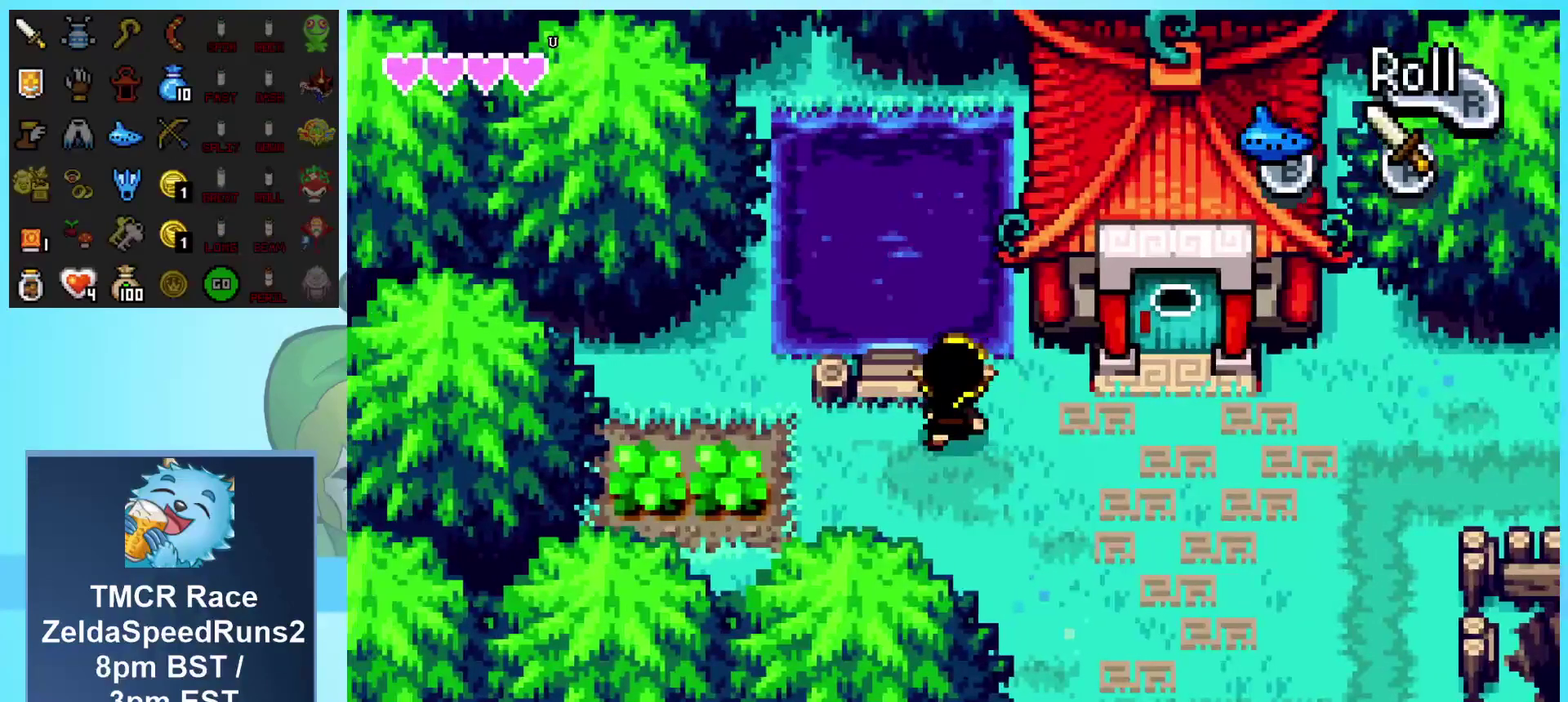
{"buttons": ["DPAD_UP"], "events": [[67, "DPAD_LEFT", "down"], [317, "DPAD_LEFT", "up"]]}
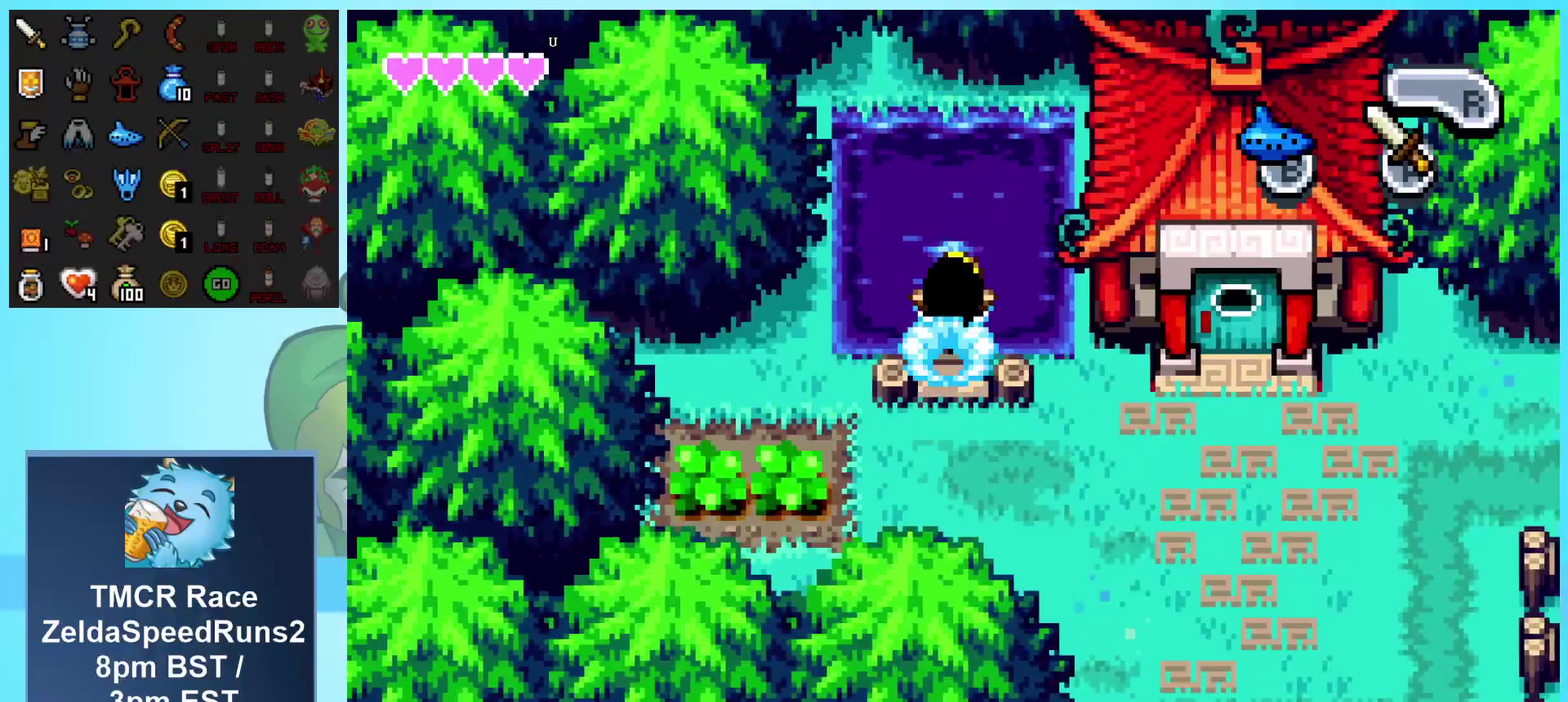
{"buttons": ["DPAD_DOWN"], "events": [[100, "B", "down"], [300, "B", "up"], [367, "DPAD_LEFT", "down"], [367, "DPAD_UP", "up"], [400, "DPAD_DOWN", "down"], [433, "DPAD_LEFT", "up"]]}
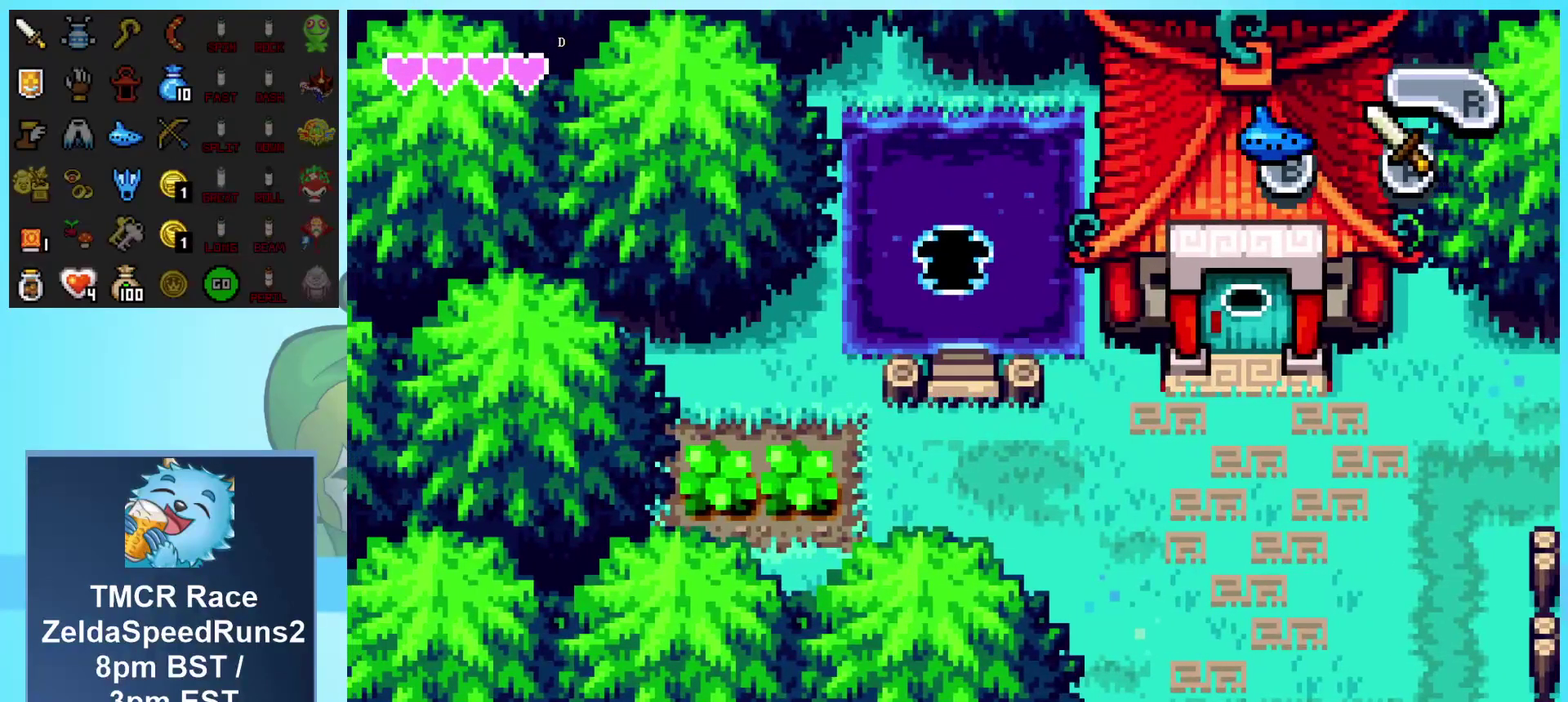
{"buttons": ["DPAD_DOWN", "DPAD_RIGHT"], "events": [[33, "B", "down"], [167, "B", "up"], [500, "DPAD_RIGHT", "down"]]}
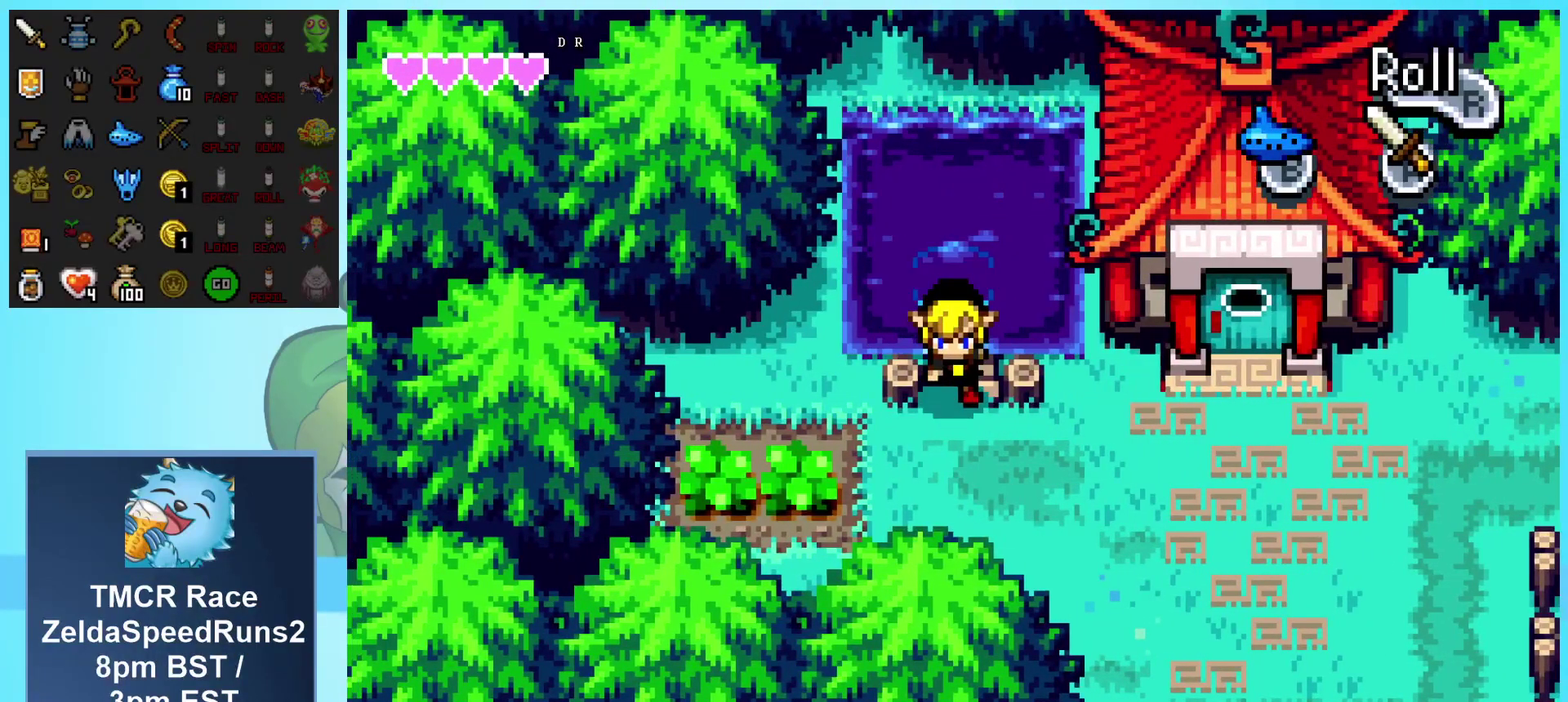
{"buttons": [], "events": [[333, "DPAD_DOWN", "up"], [333, "DPAD_RIGHT", "up"]]}
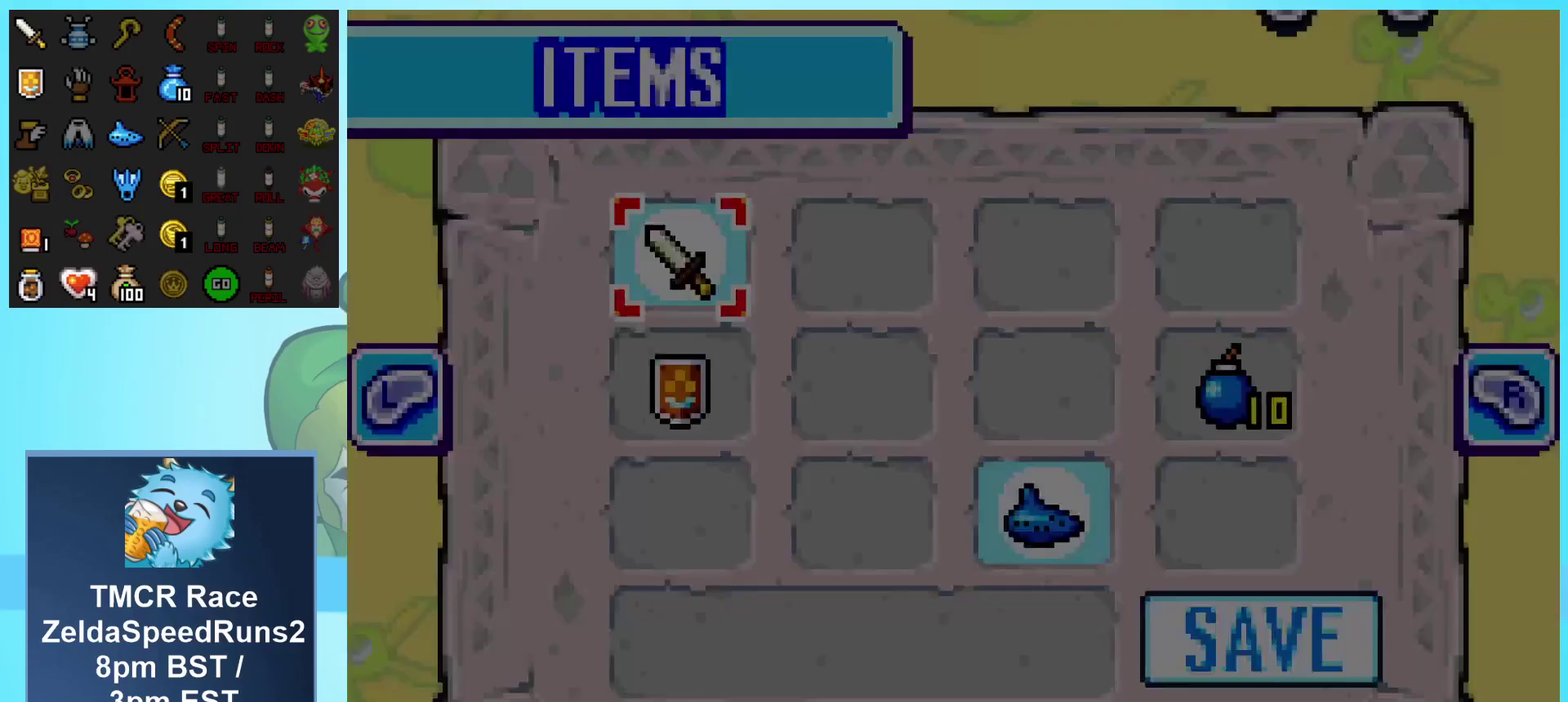
{"buttons": ["DPAD_UP"], "events": [[250, "DPAD_LEFT", "down"], [333, "DPAD_LEFT", "up"], [417, "DPAD_UP", "down"]]}
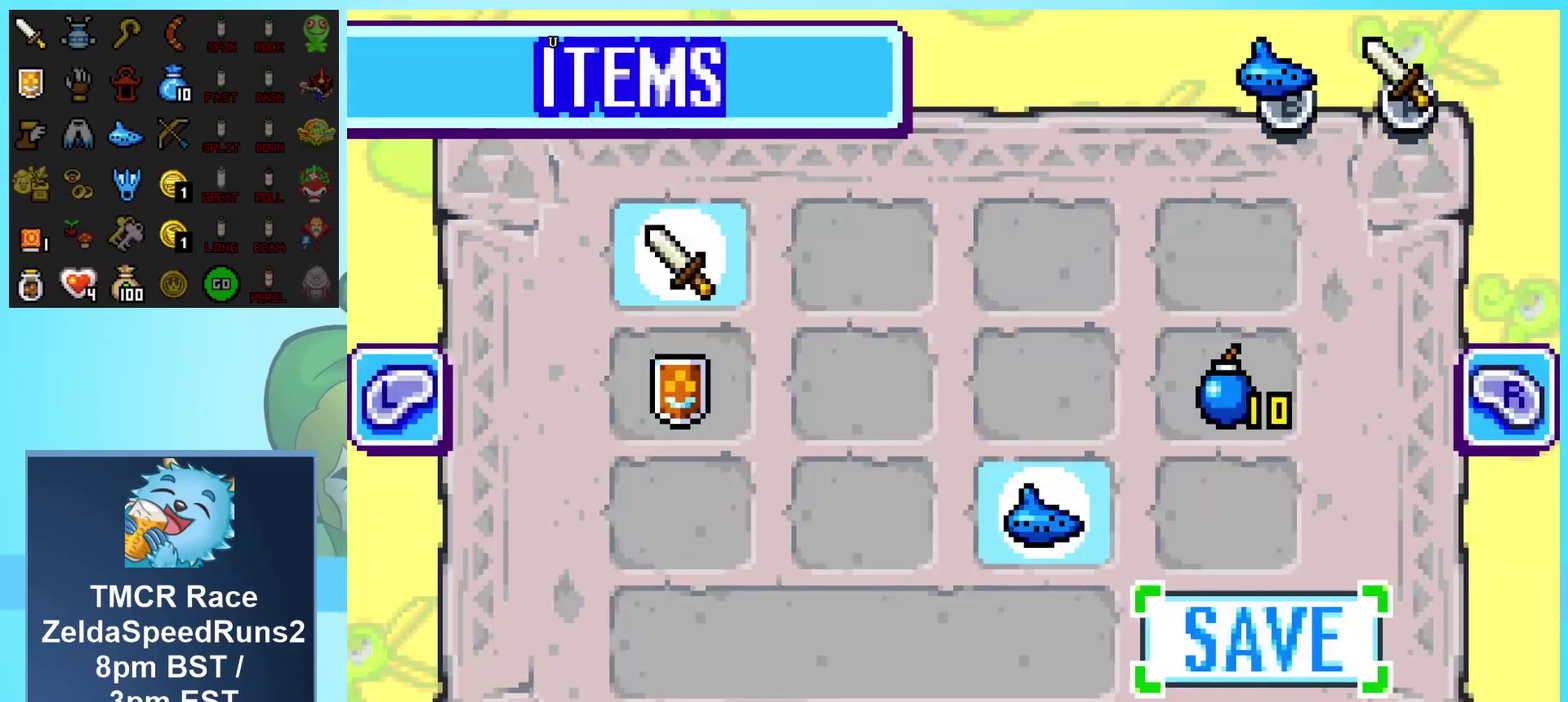
{"buttons": ["DPAD_DOWN"], "events": [[17, "DPAD_UP", "up"], [50, "A", "down"], [167, "A", "up"], [417, "DPAD_DOWN", "down"]]}
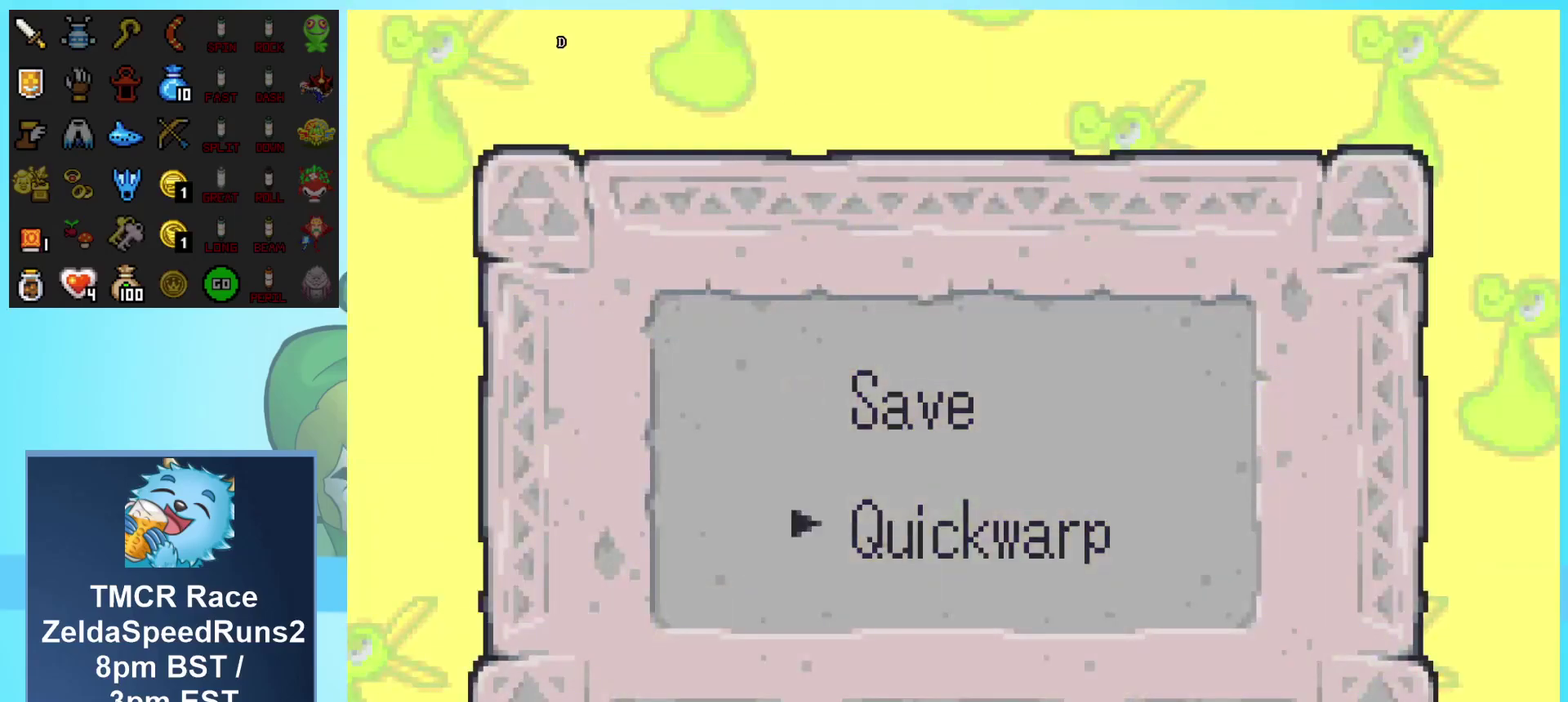
{"buttons": [], "events": [[50, "A", "down"], [100, "DPAD_DOWN", "up"], [217, "A", "up"]]}
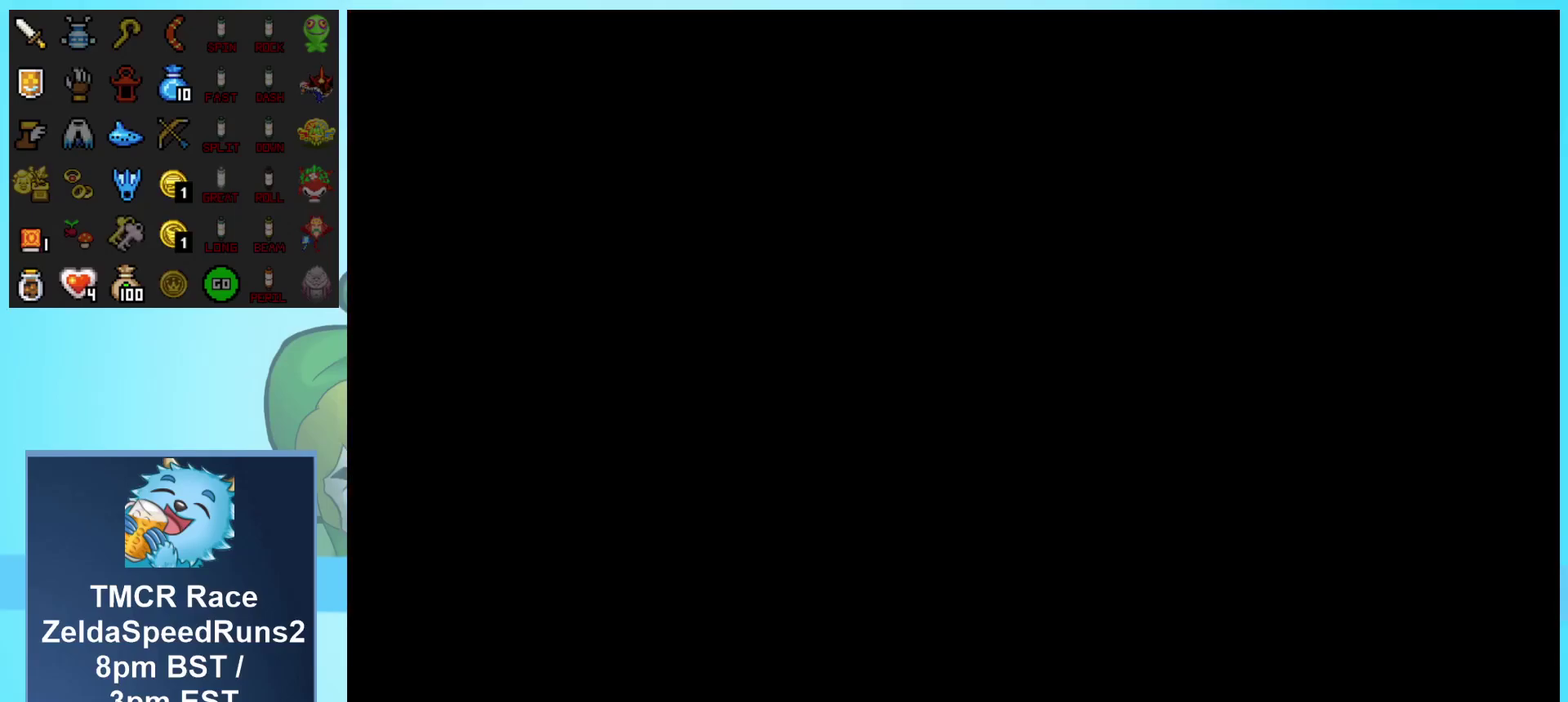
{"buttons": ["DPAD_DOWN"], "events": [[267, "DPAD_DOWN", "down"]]}